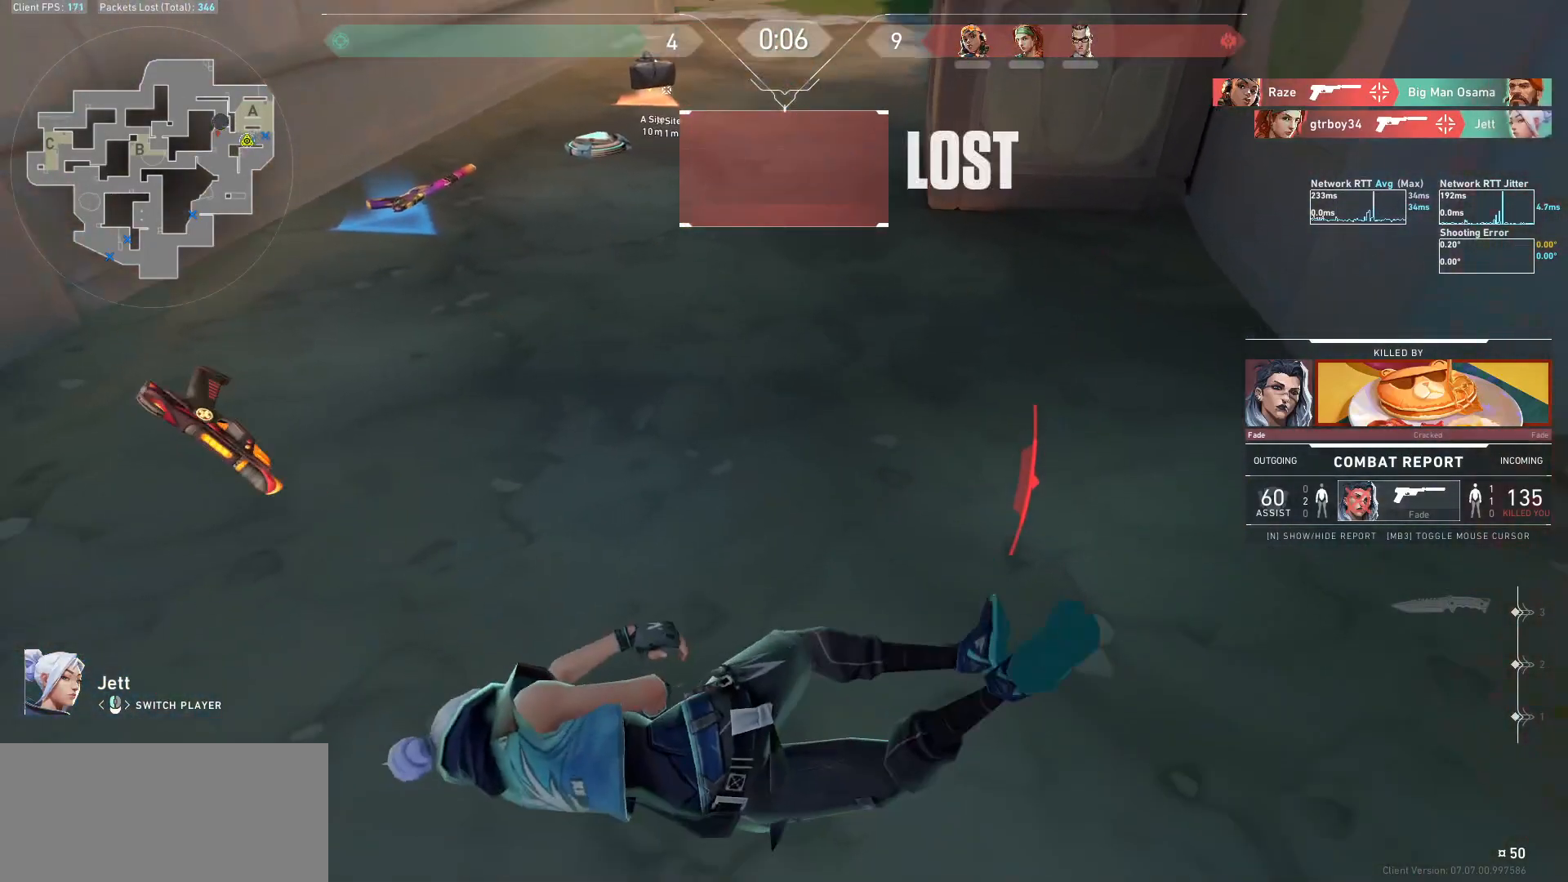
Gameplay with keyboard and mouse; each line is a JSON object with the keys and mouse buttons held at the frame after it. "events" lists presses ("down") and releases ("up") of "a", "ctrl", "d", "e", "f", "q", "r", "s", "shift", "space", "tab", "w", "mouse_left", "mouse_wheel", "mouse_right", "mouse_mb4" and "mouse_mb5" between this image and that frame as [ms after this image, input, new state], when the widget could be followed in between. "mouse_left", "mouse_wheel", "mouse_right", "mouse_mb4", "mouse_mb5" = the "left", "wheel", "right", "mb4", "mb5" buttons of the "mouse" list. No other keys are recorded. "wheel" means that the mouse wheel is clicked or scrolled. Not read: mouse_move.
{"keys": [], "mouse": [], "events": [[100, "mouse_mb5", "down"], [433, "mouse_mb5", "up"]]}
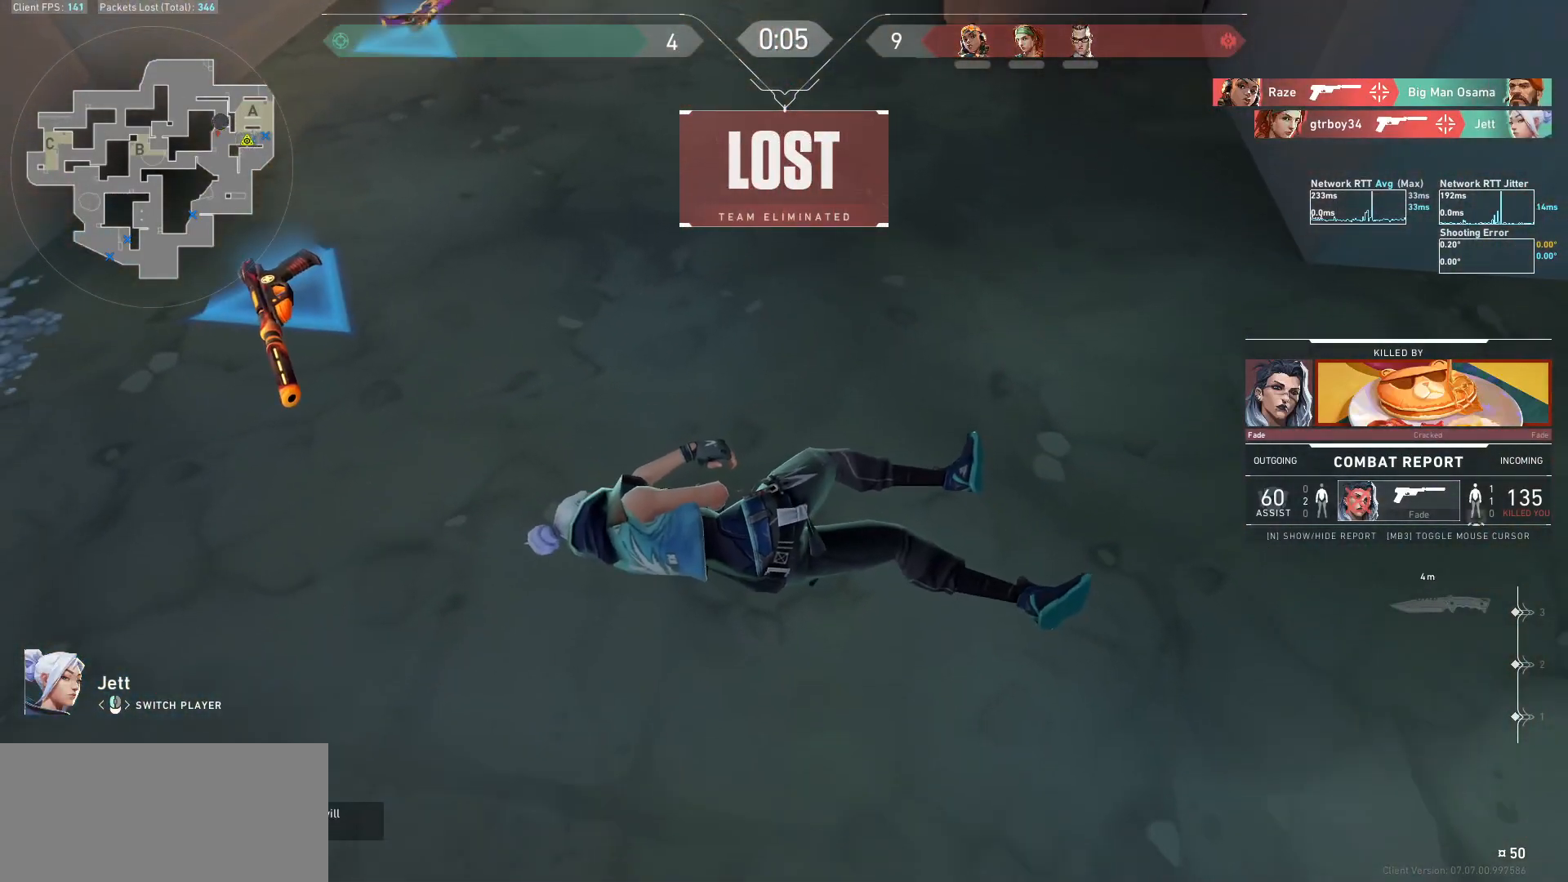
{"keys": [], "mouse": [], "events": [[167, "tab", "down"], [300, "tab", "up"]]}
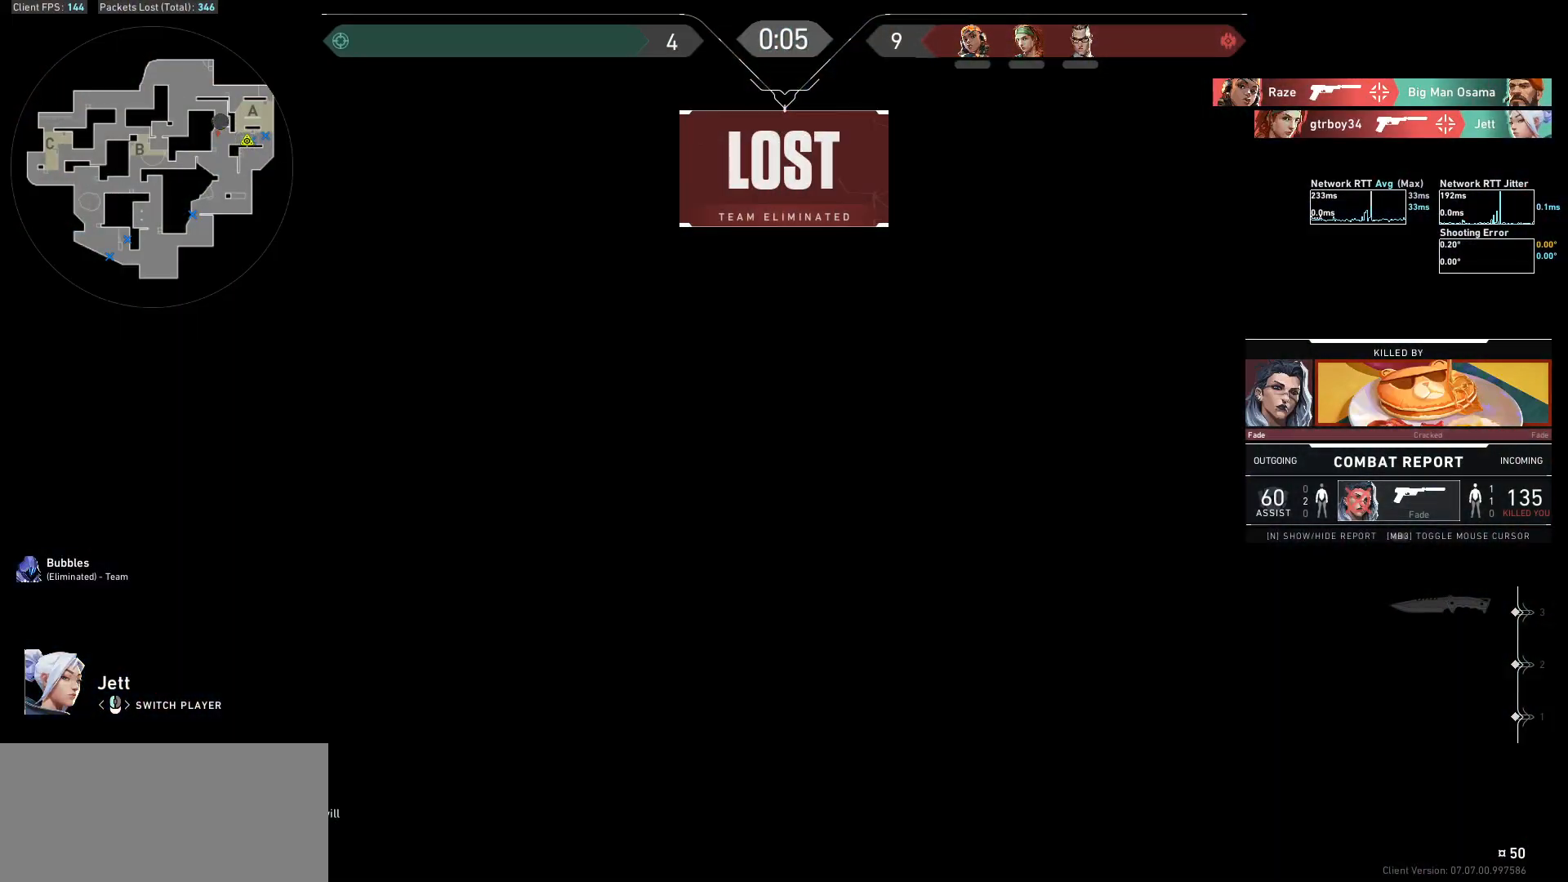
{"keys": [], "mouse": [], "events": []}
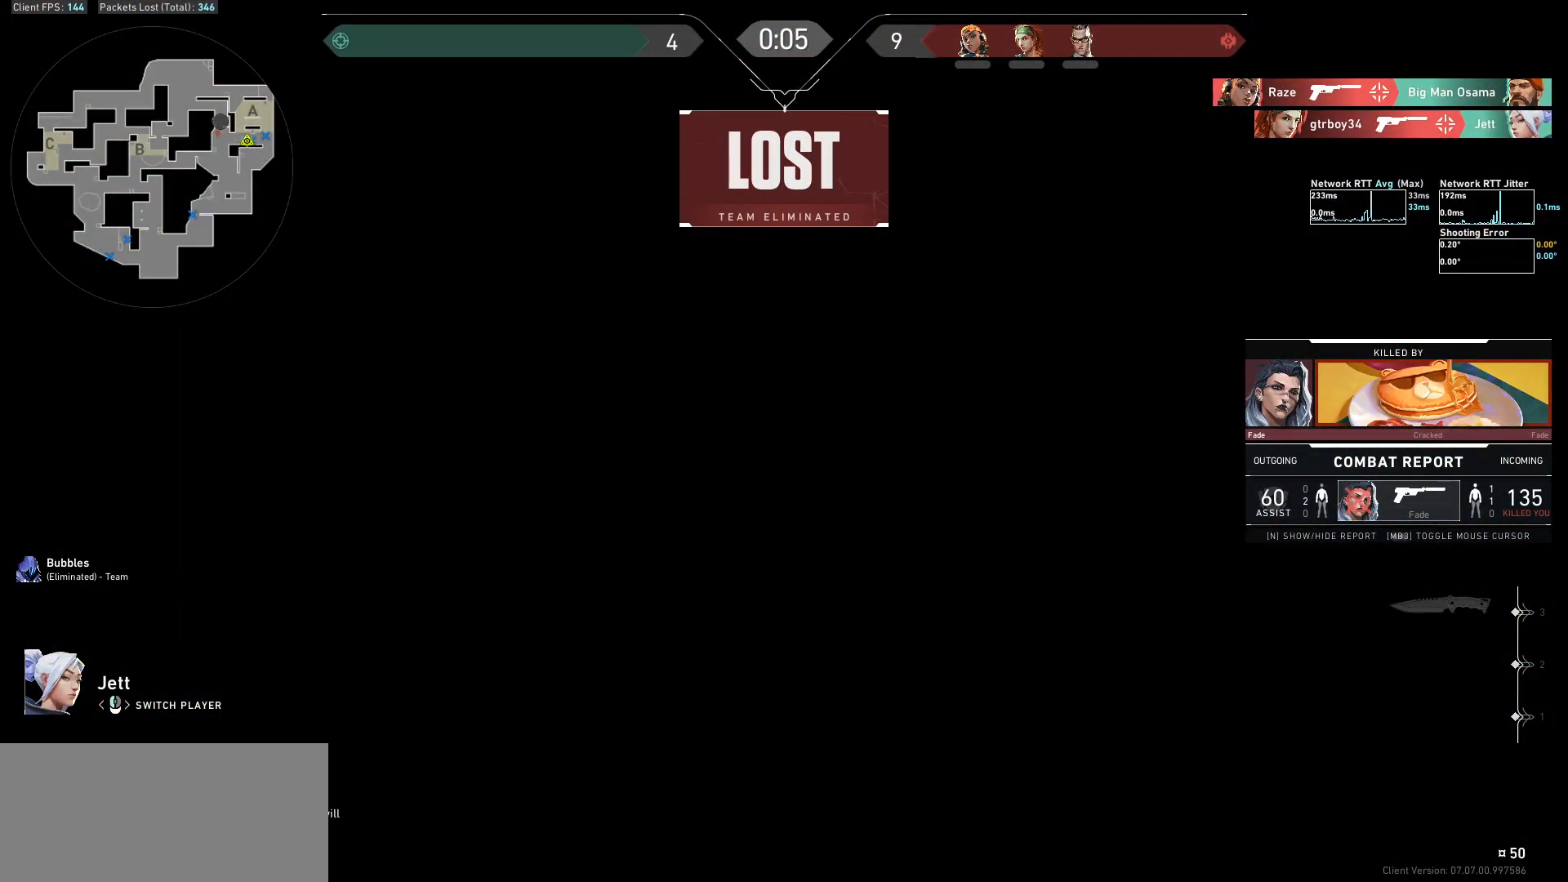
{"keys": [], "mouse": [], "events": []}
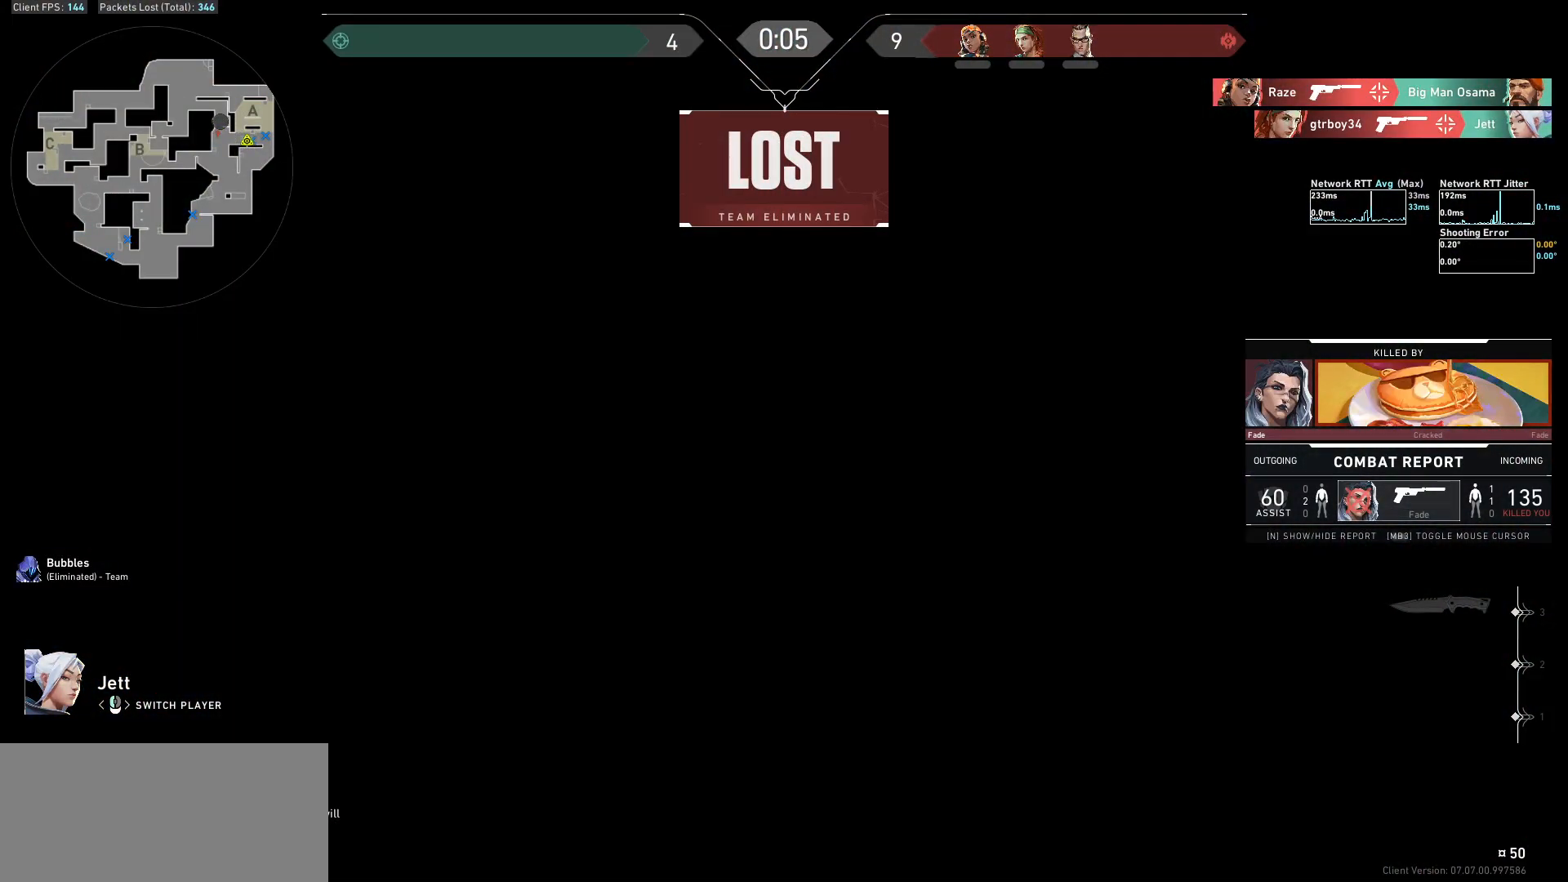
{"keys": [], "mouse": [], "events": []}
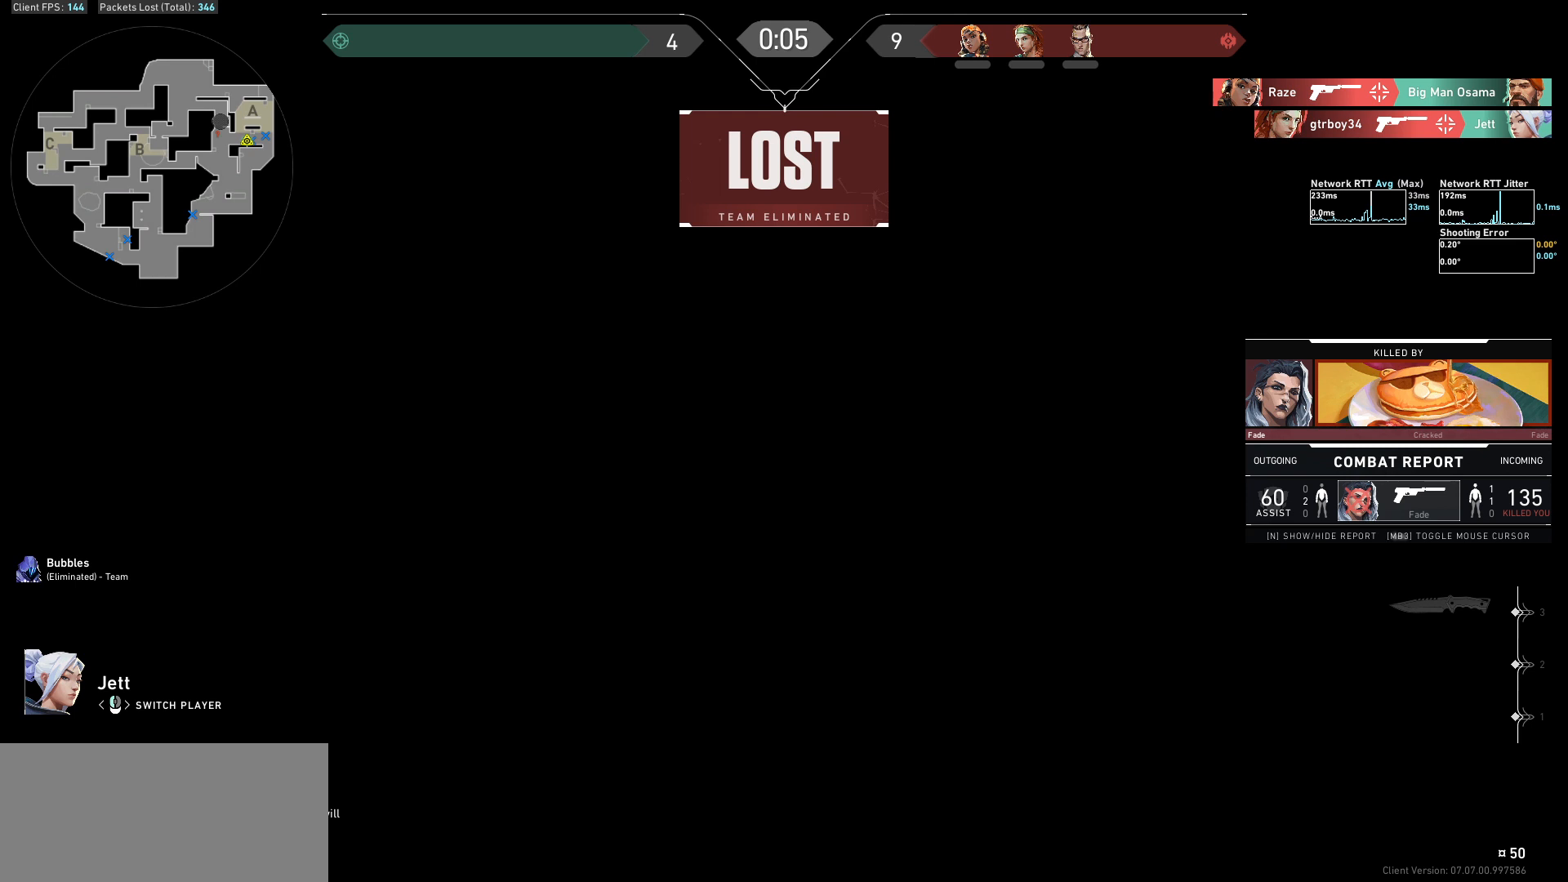
{"keys": [], "mouse": [], "events": []}
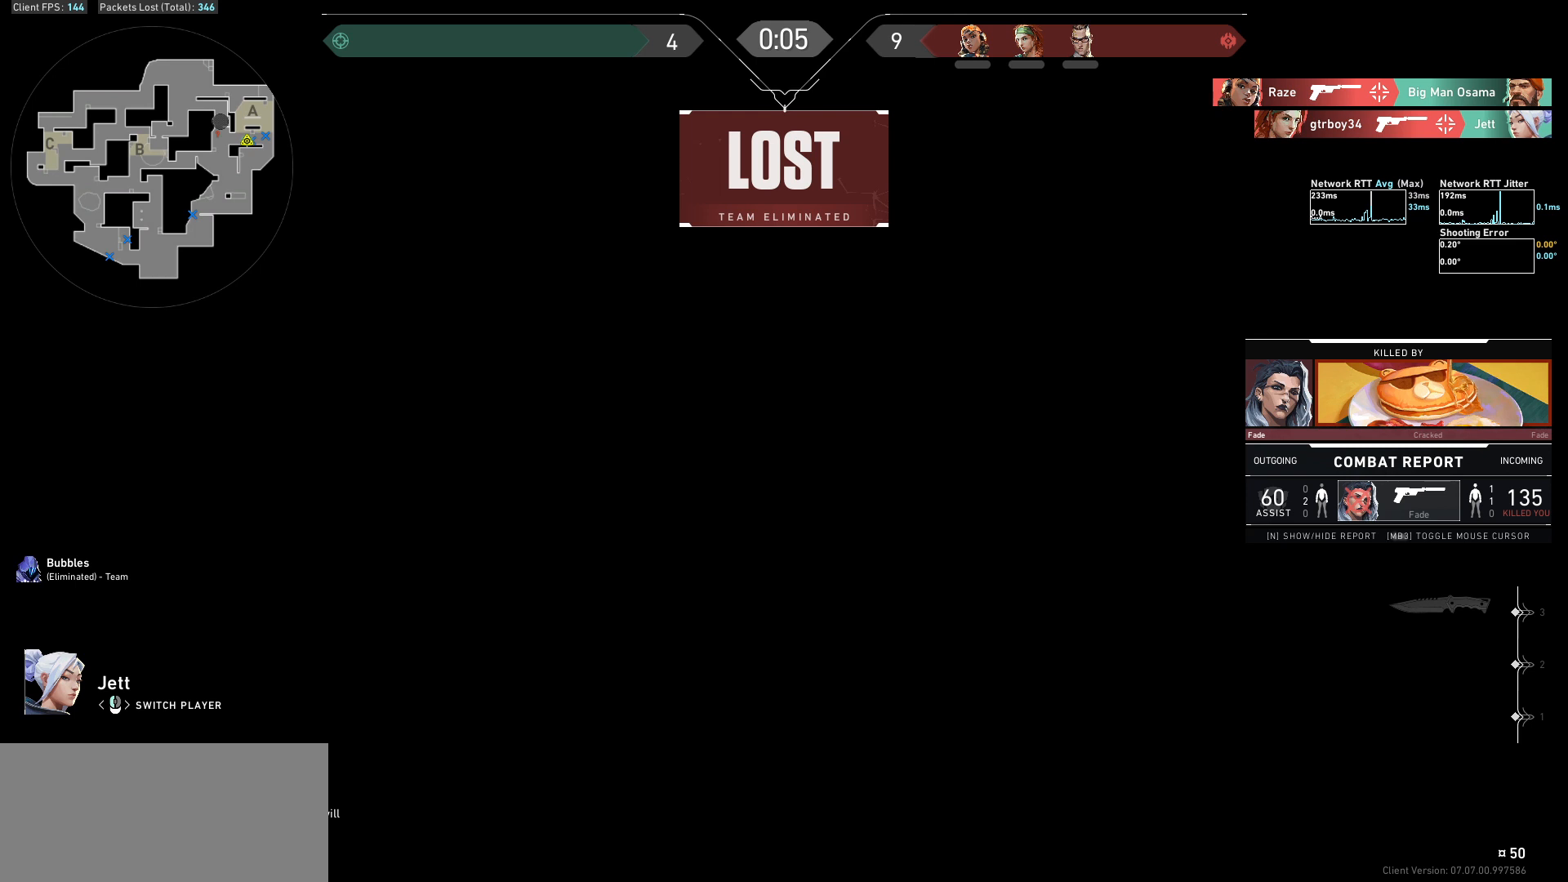
{"keys": [], "mouse": [], "events": [[100, "mouse_left", "down"], [200, "mouse_left", "up"]]}
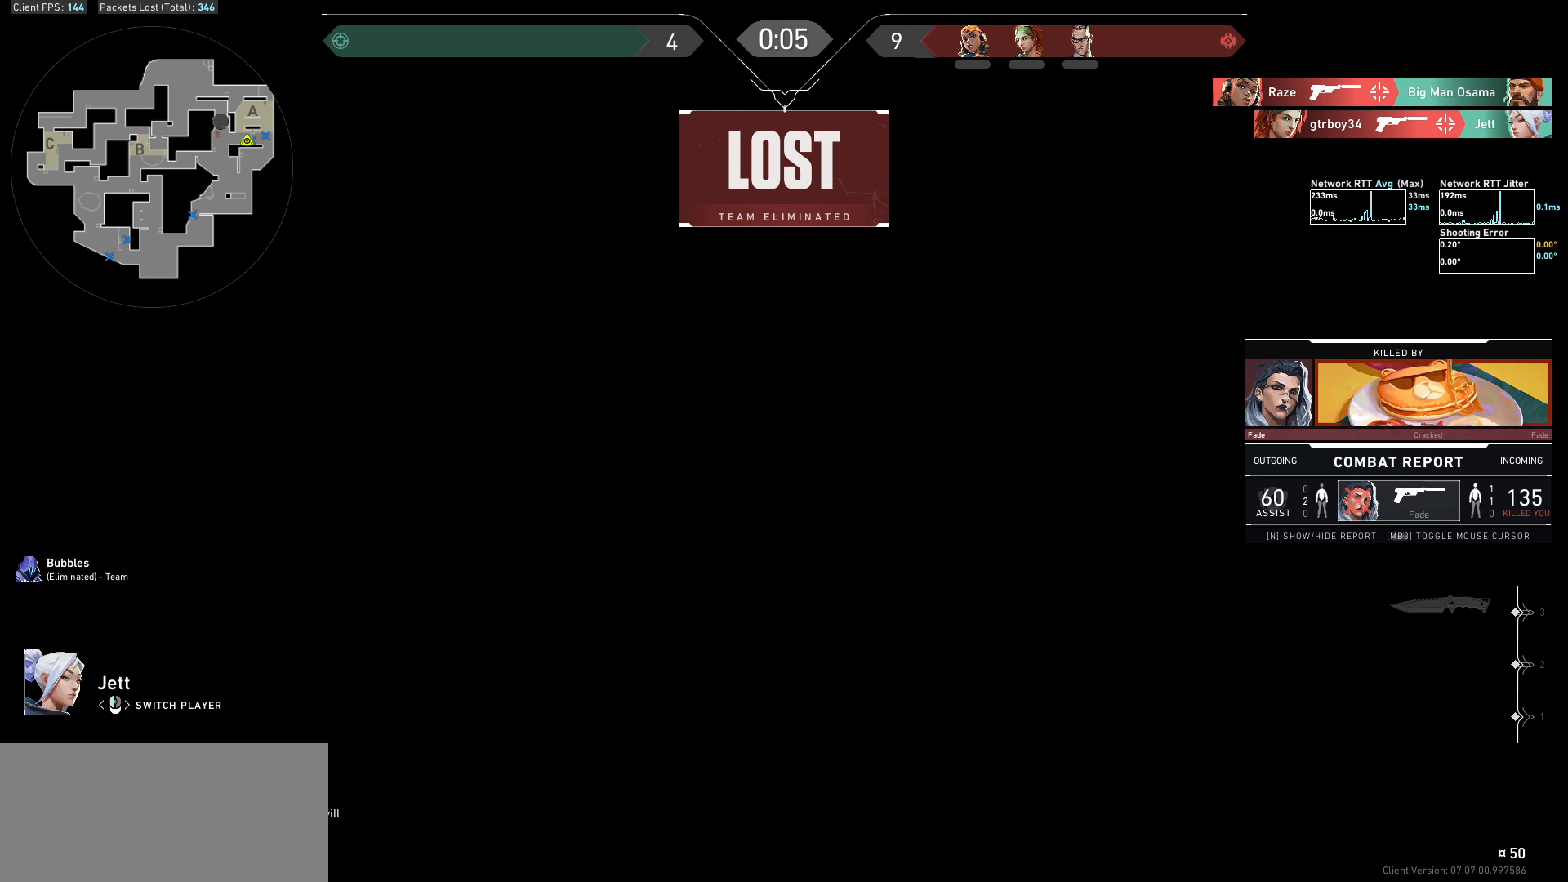
{"keys": [], "mouse": [], "events": [[400, "mouse_left", "down"], [500, "mouse_left", "up"]]}
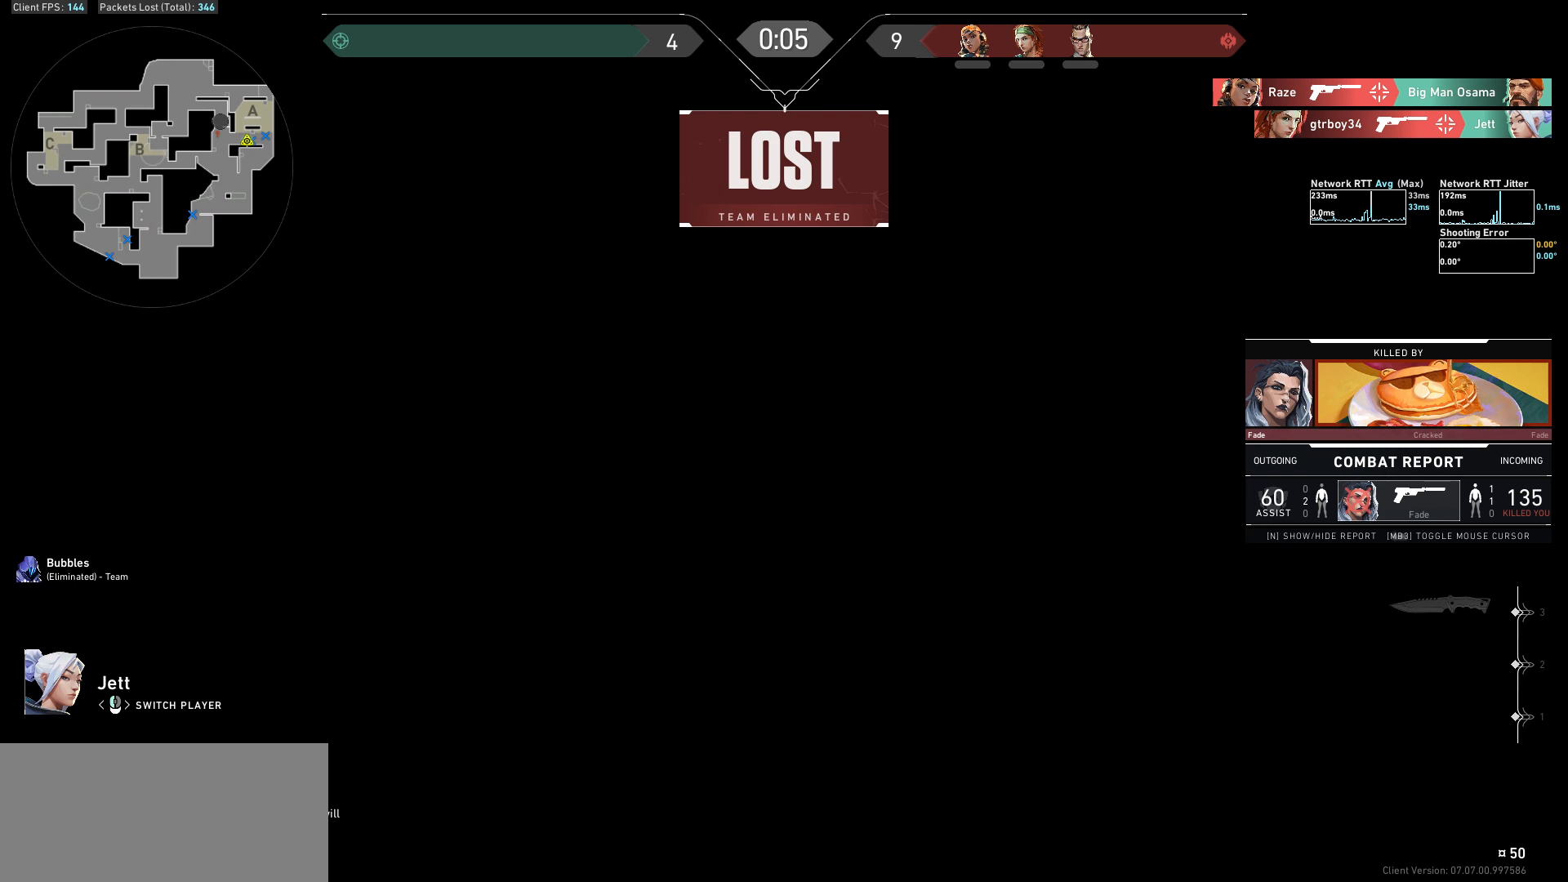
{"keys": [], "mouse": [], "events": []}
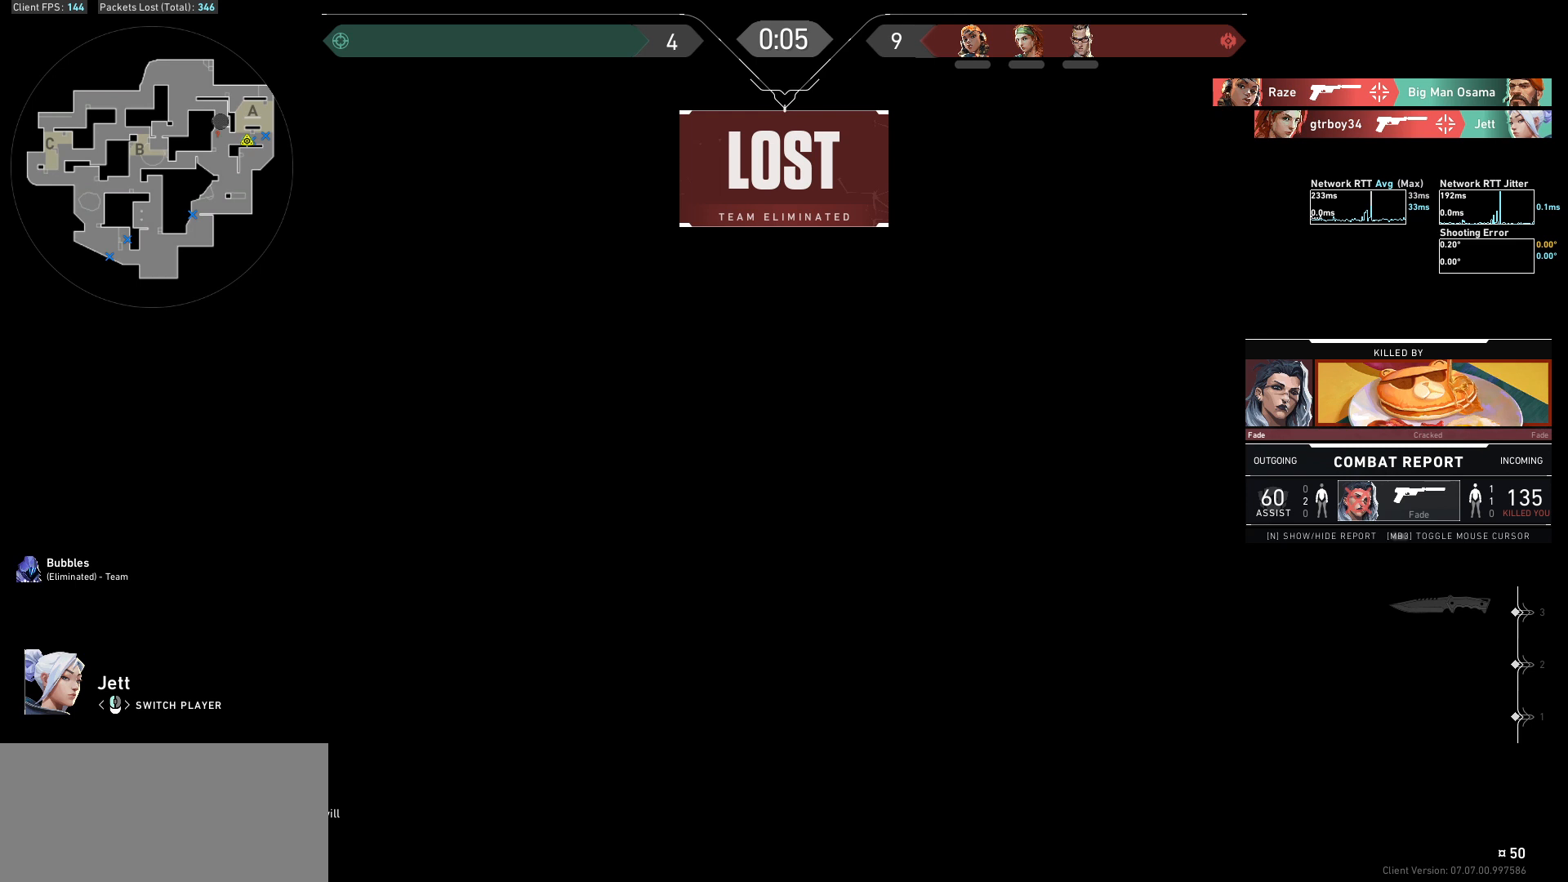
{"keys": [], "mouse": [], "events": [[300, "mouse_left", "down"], [367, "mouse_left", "up"]]}
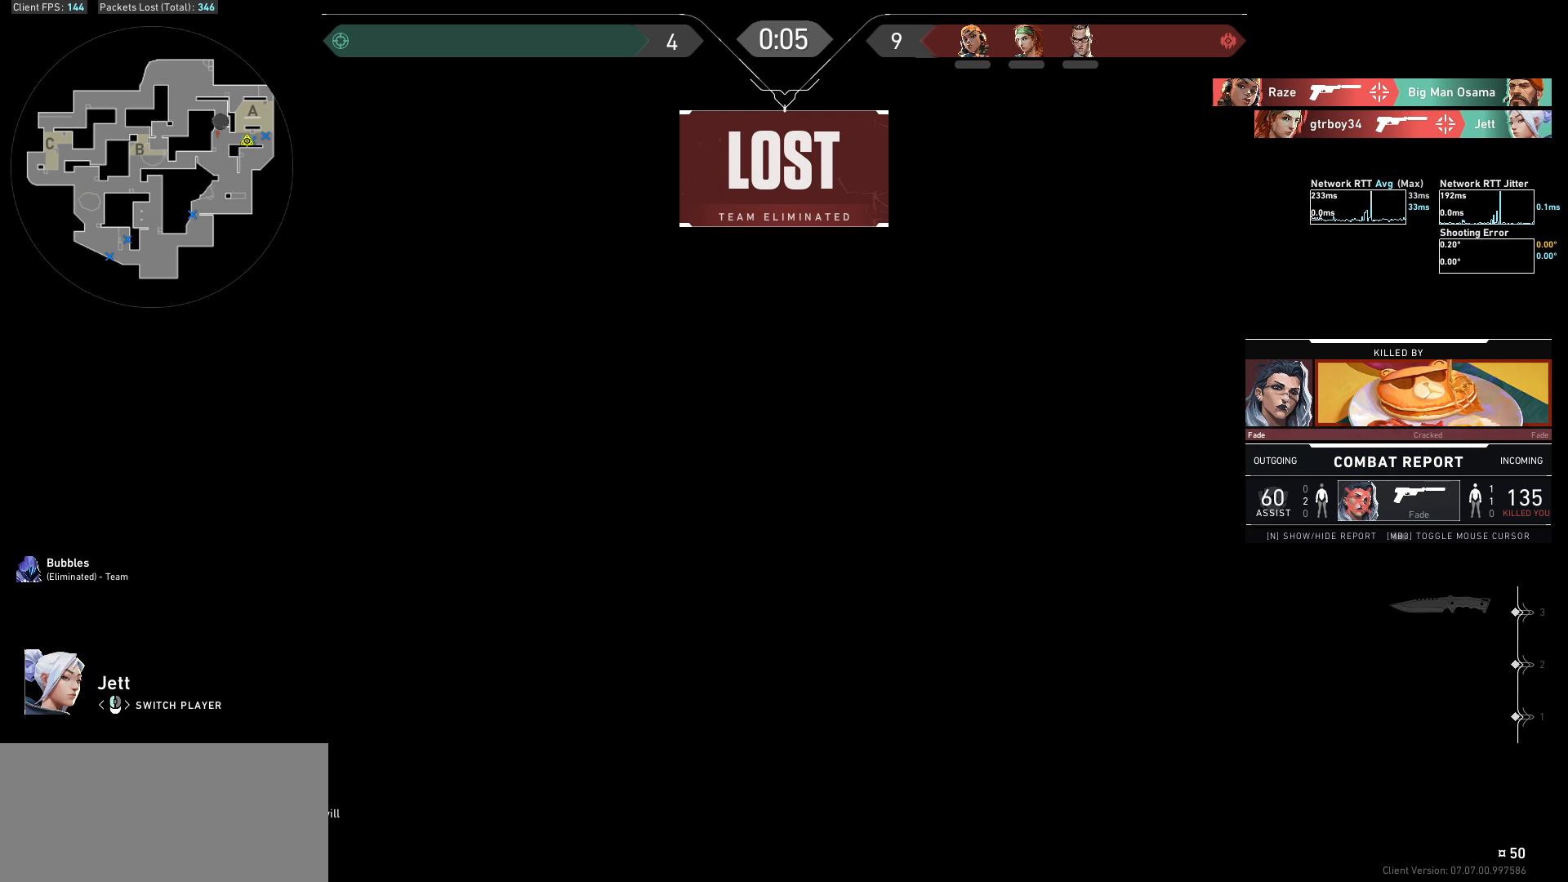
{"keys": [], "mouse": [], "events": []}
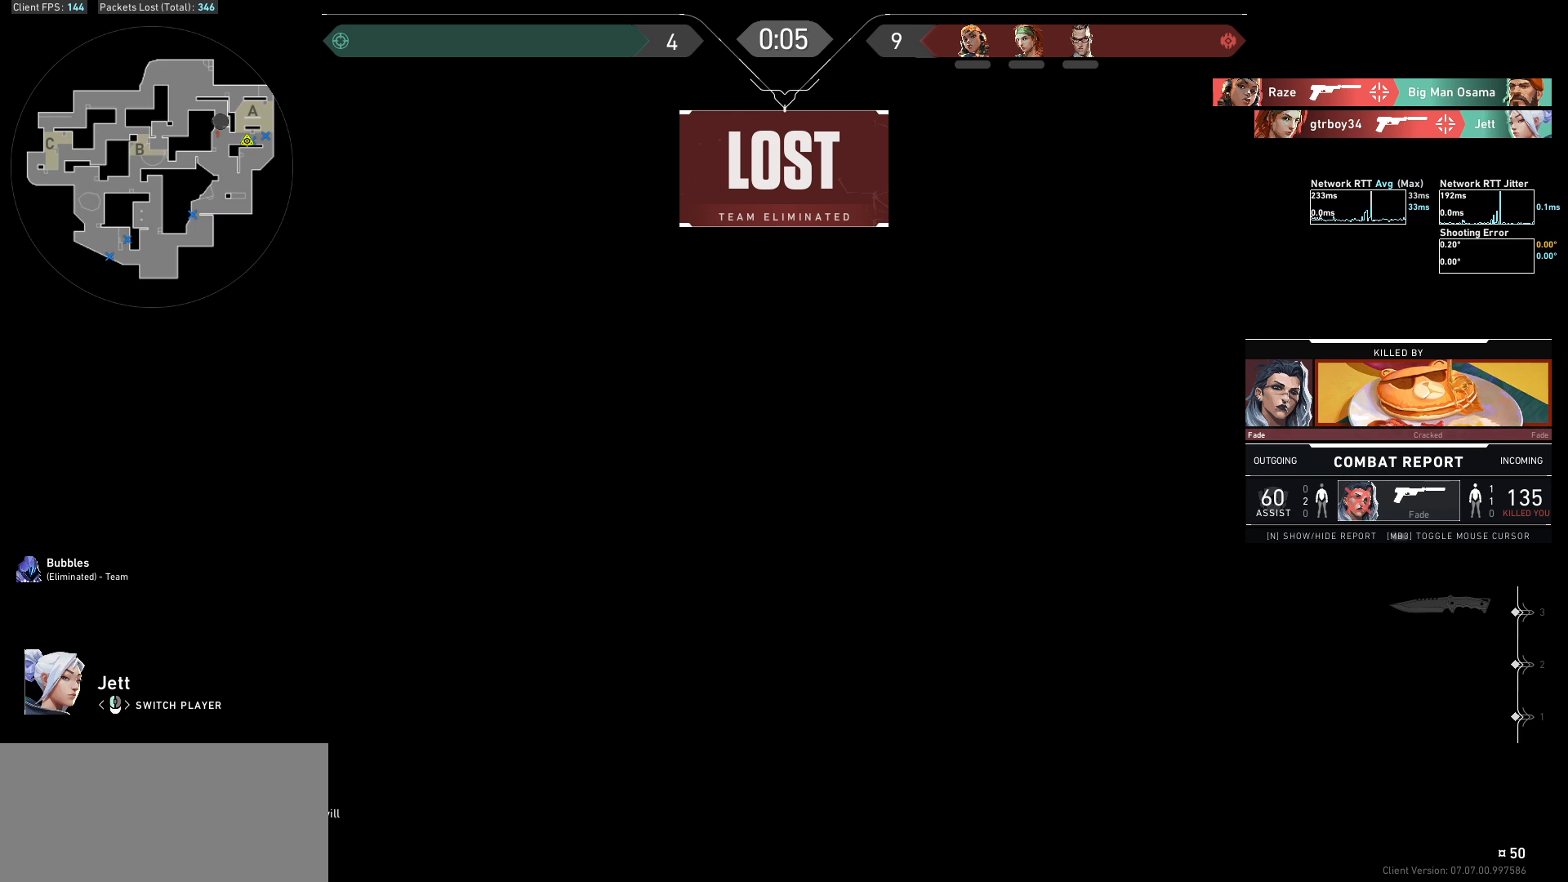
{"keys": [], "mouse": [], "events": [[167, "mouse_left", "down"], [300, "mouse_left", "up"]]}
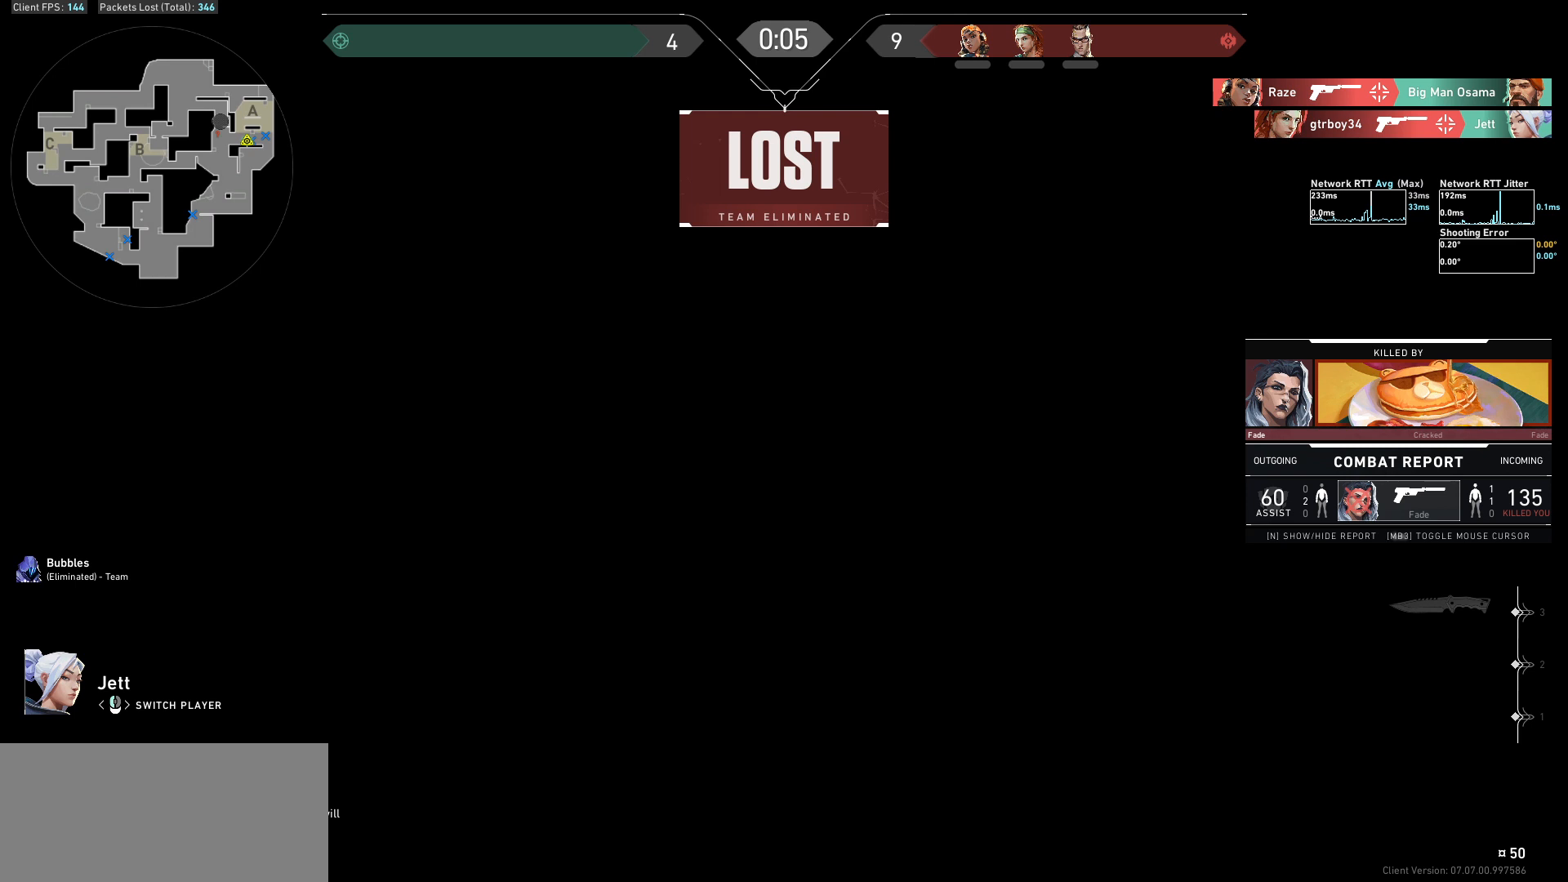
{"keys": [], "mouse": [], "events": []}
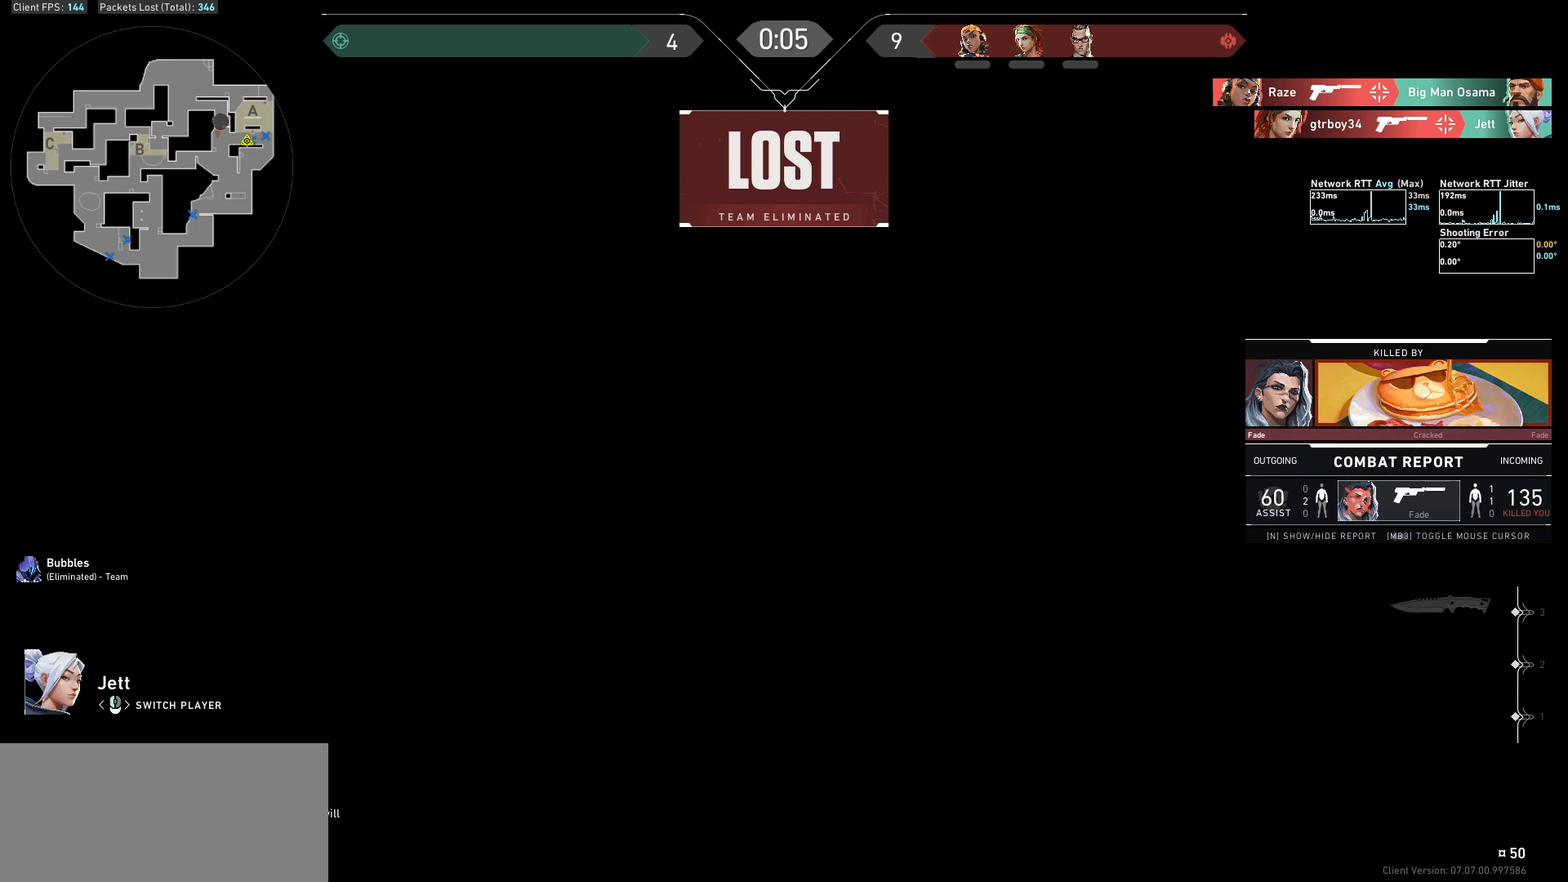
{"keys": [], "mouse": ["left"], "events": [[67, "mouse_left", "down"], [133, "mouse_left", "up"], [500, "mouse_left", "down"]]}
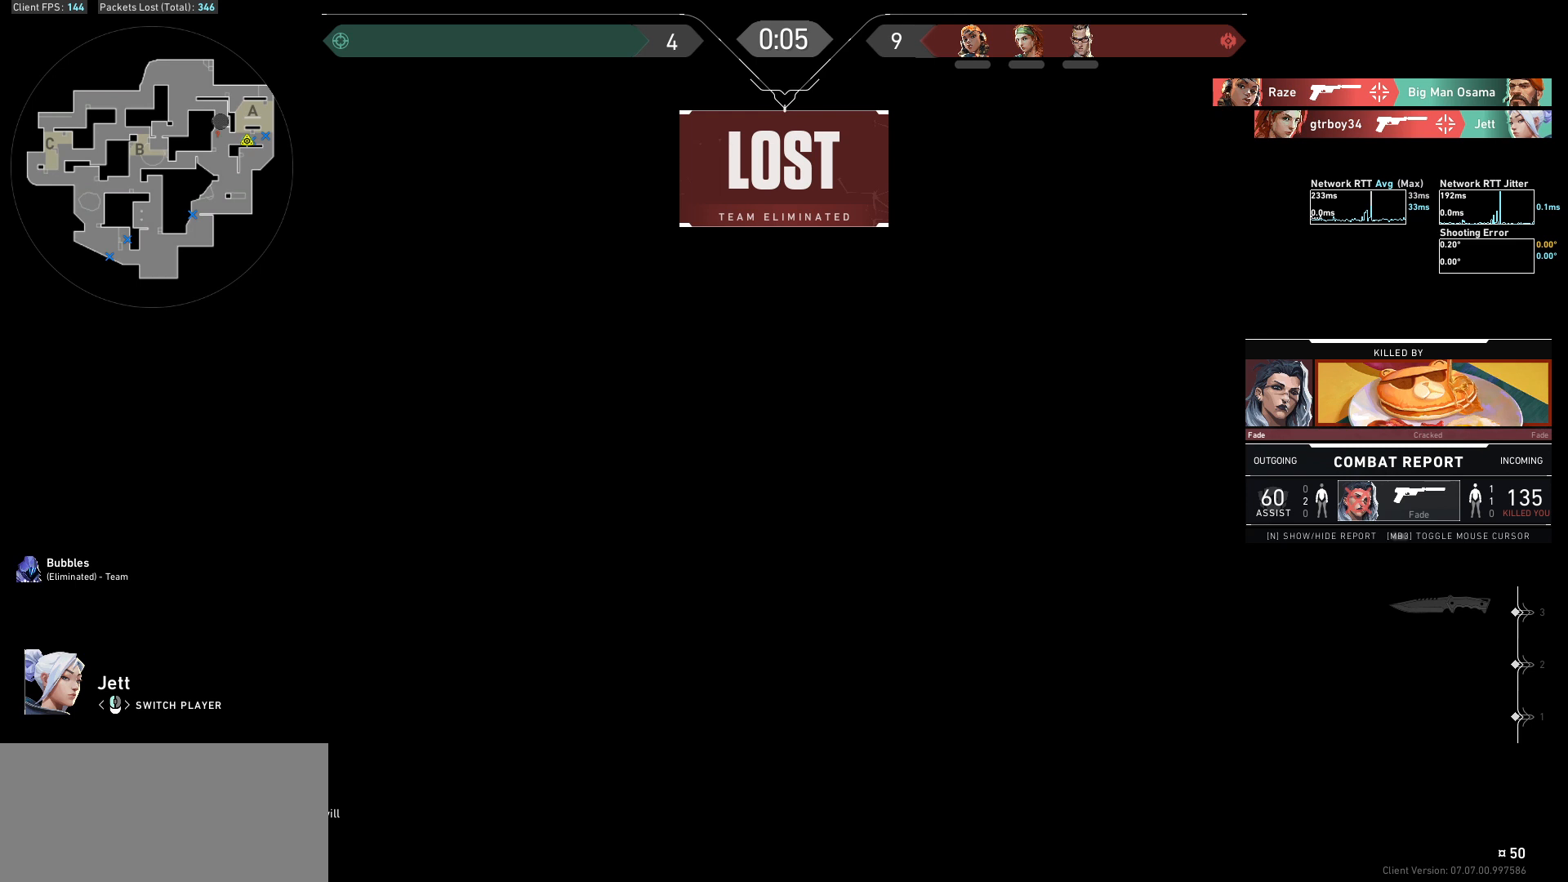
{"keys": [], "mouse": [], "events": [[100, "mouse_left", "up"]]}
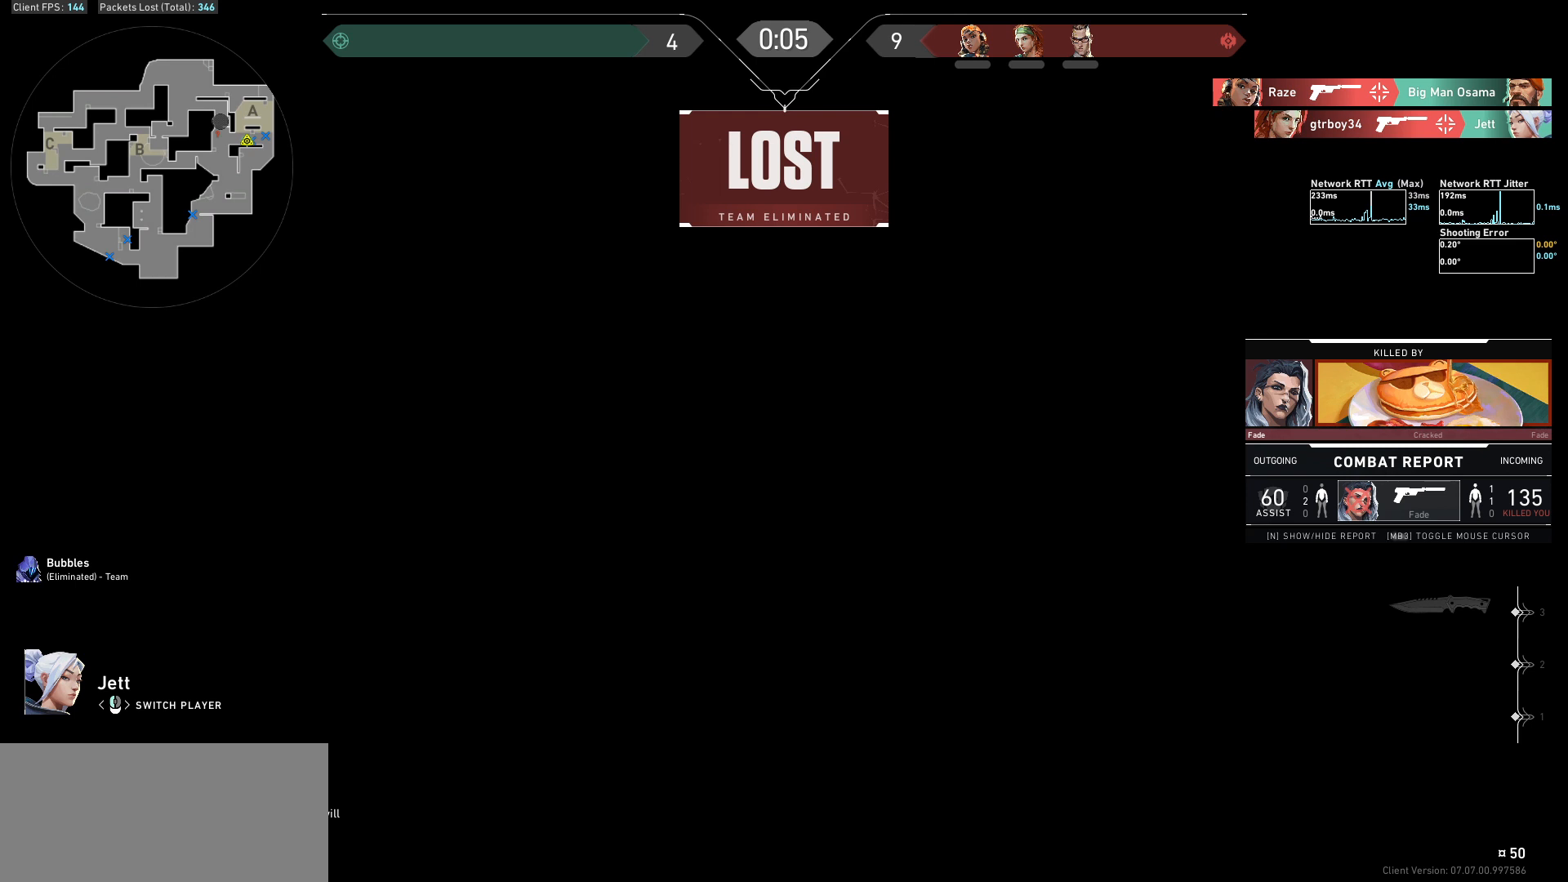
{"keys": [], "mouse": [], "events": [[400, "mouse_left", "down"], [500, "mouse_left", "up"]]}
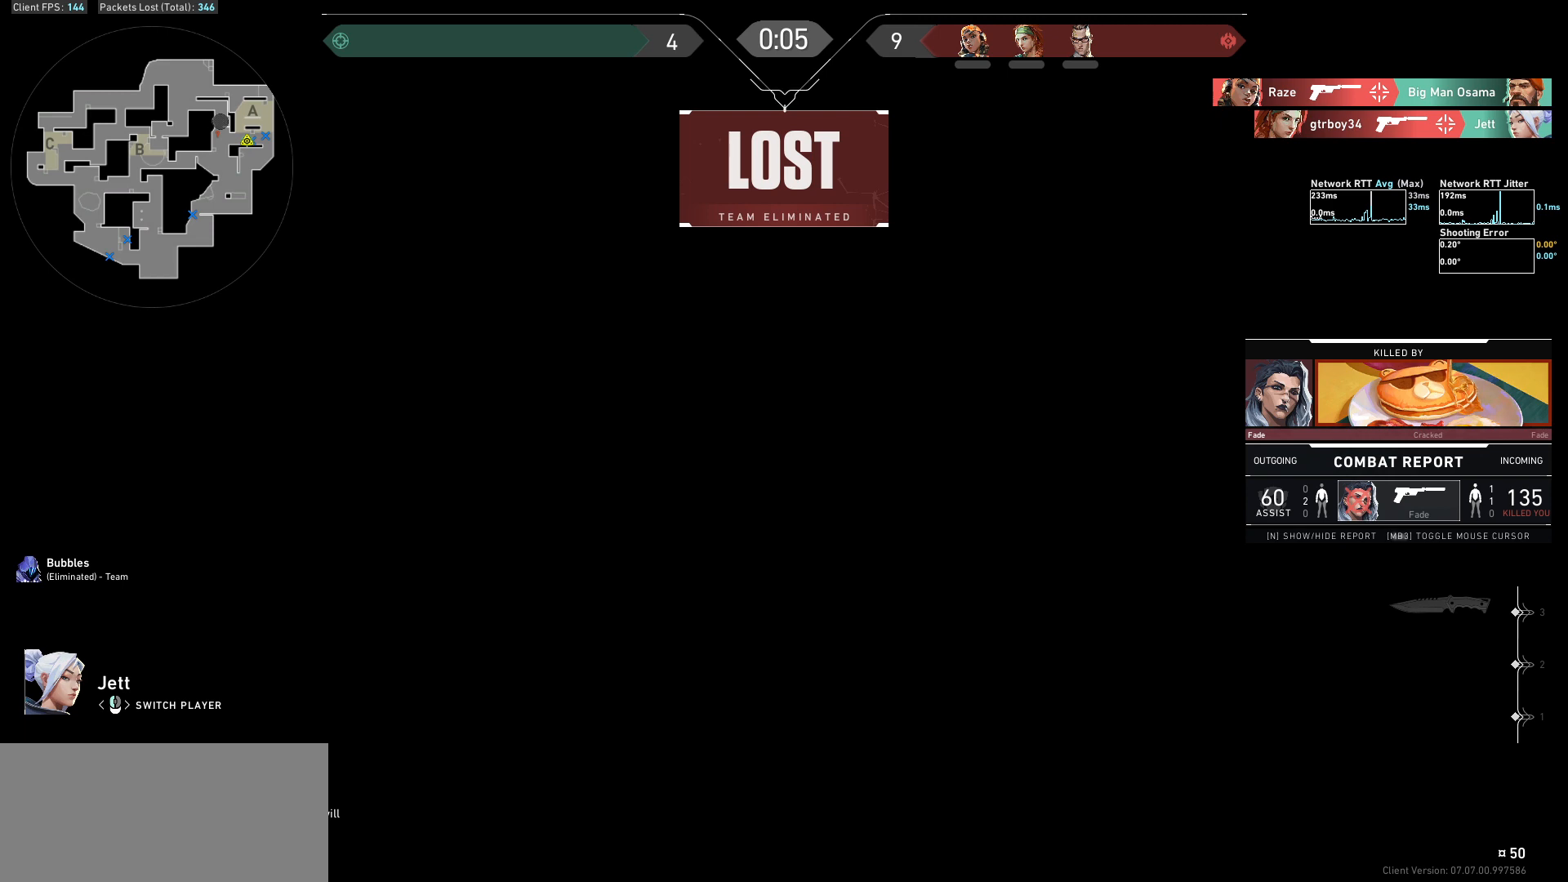
{"keys": [], "mouse": [], "events": []}
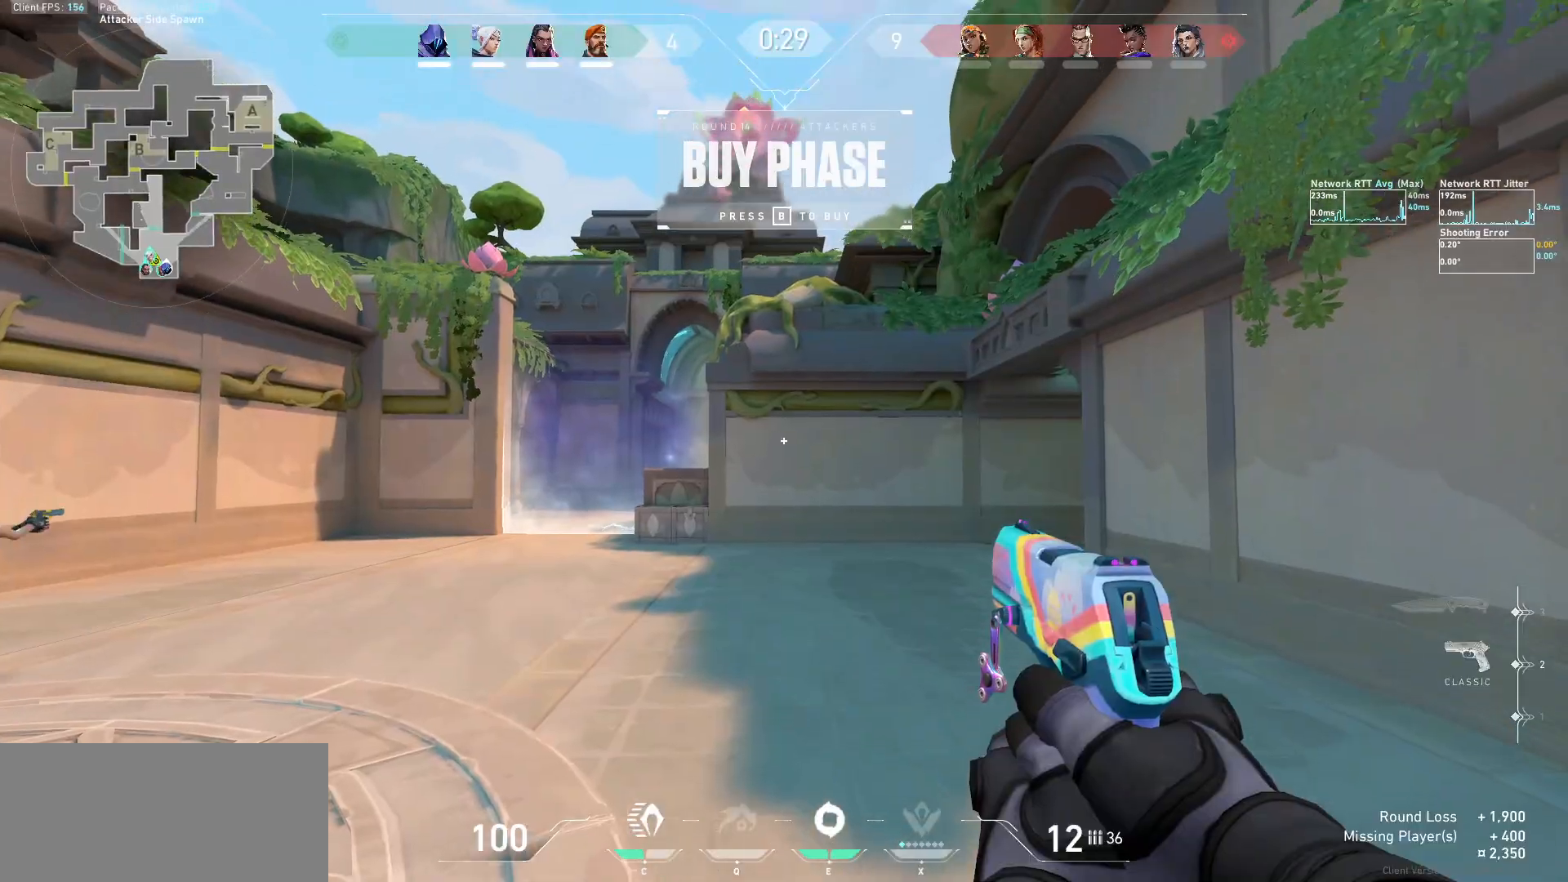
{"keys": [], "mouse": [], "events": []}
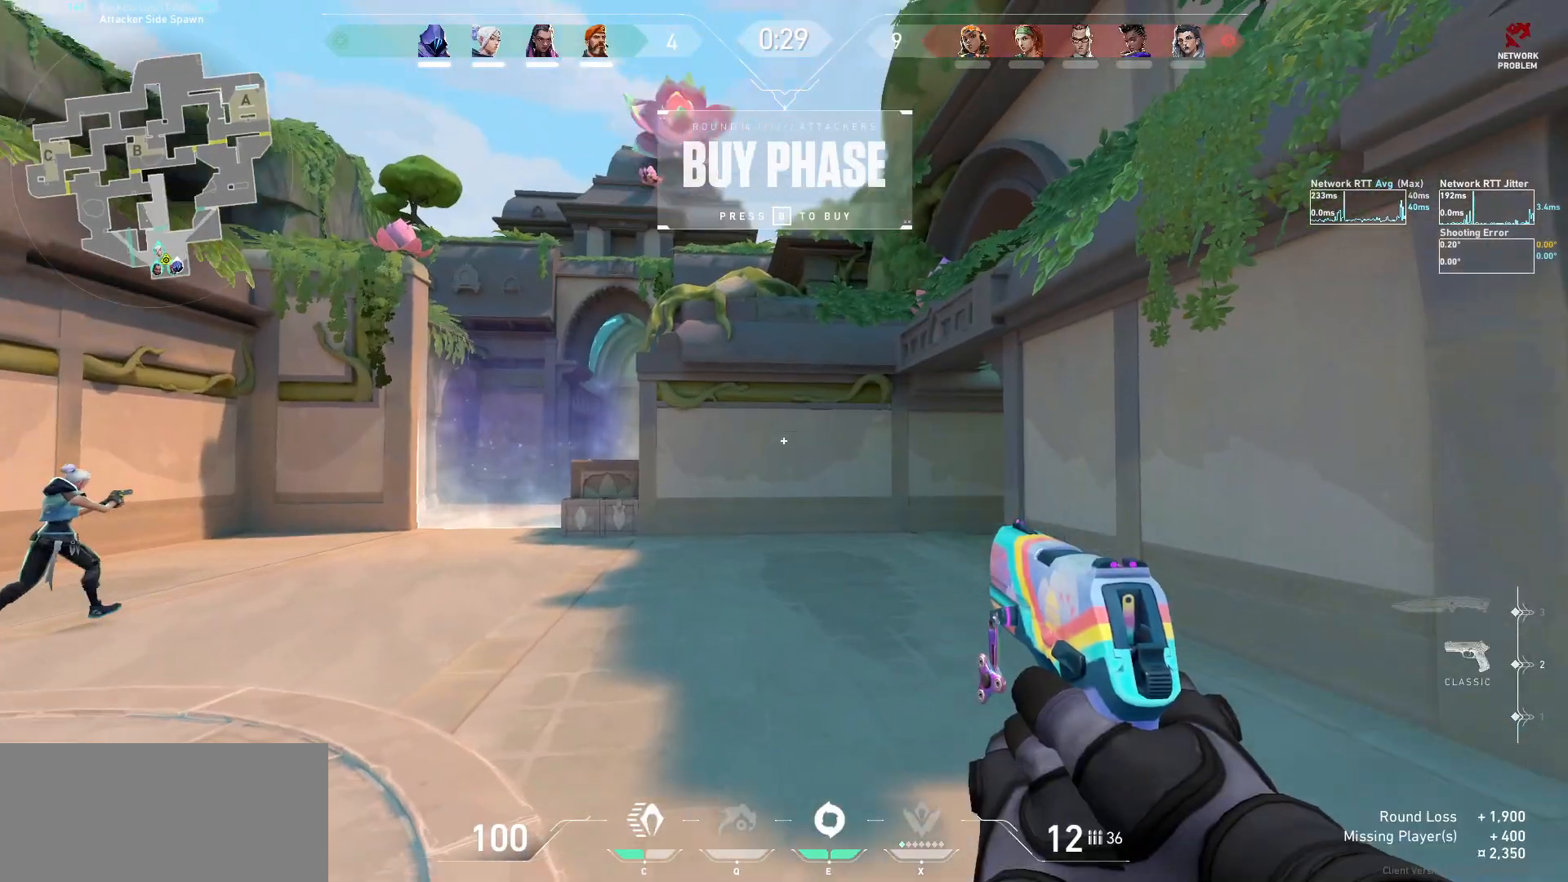
{"keys": ["w"], "mouse": [], "events": [[500, "w", "down"]]}
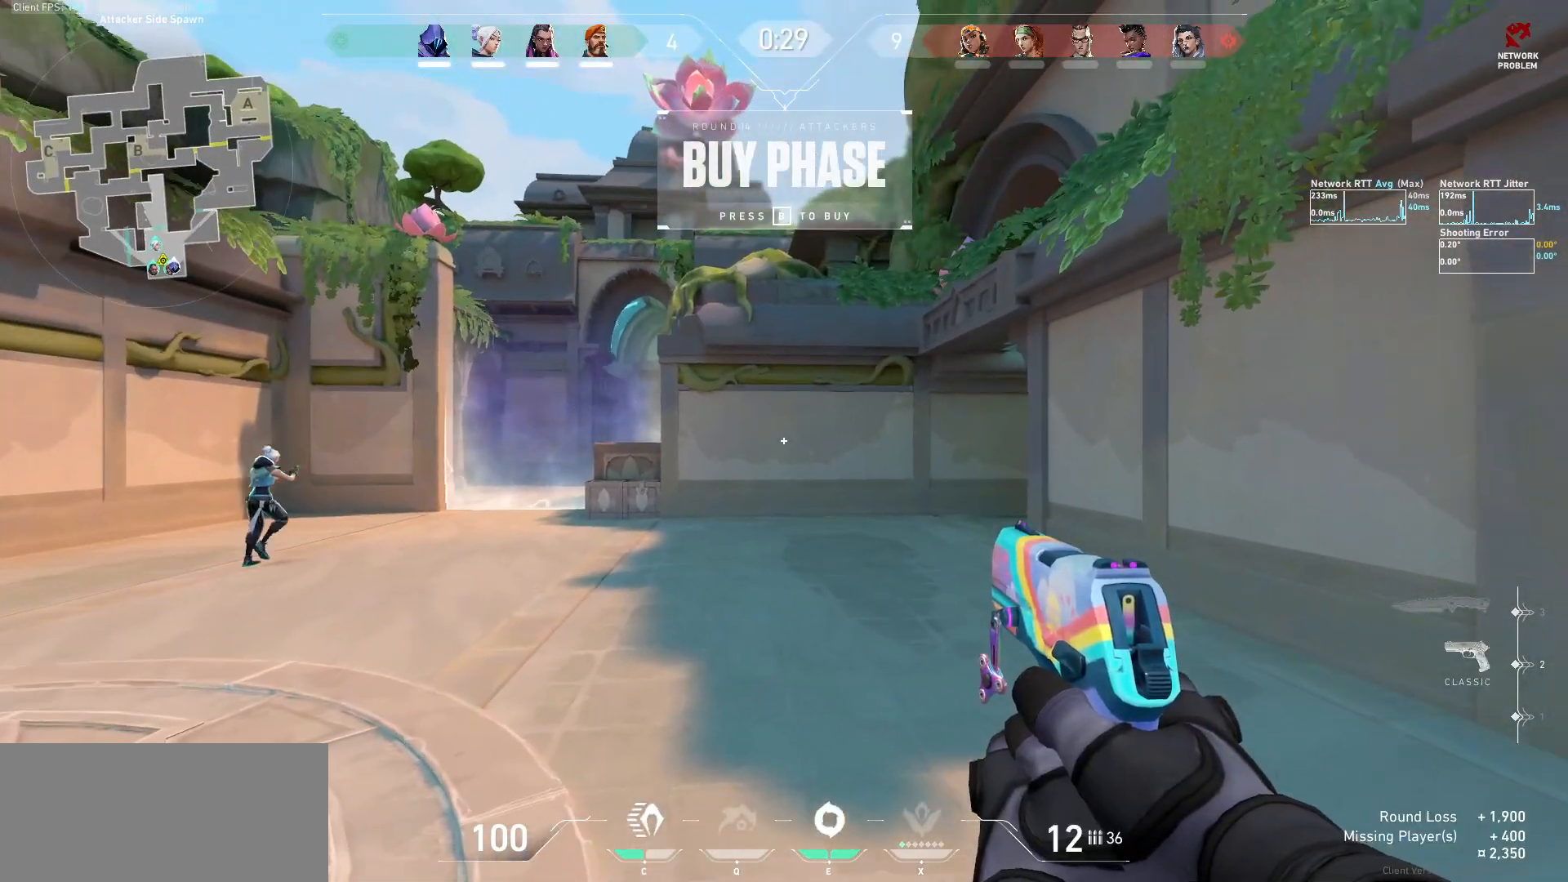
{"keys": ["tab", "w"], "mouse": [], "events": [[467, "tab", "down"]]}
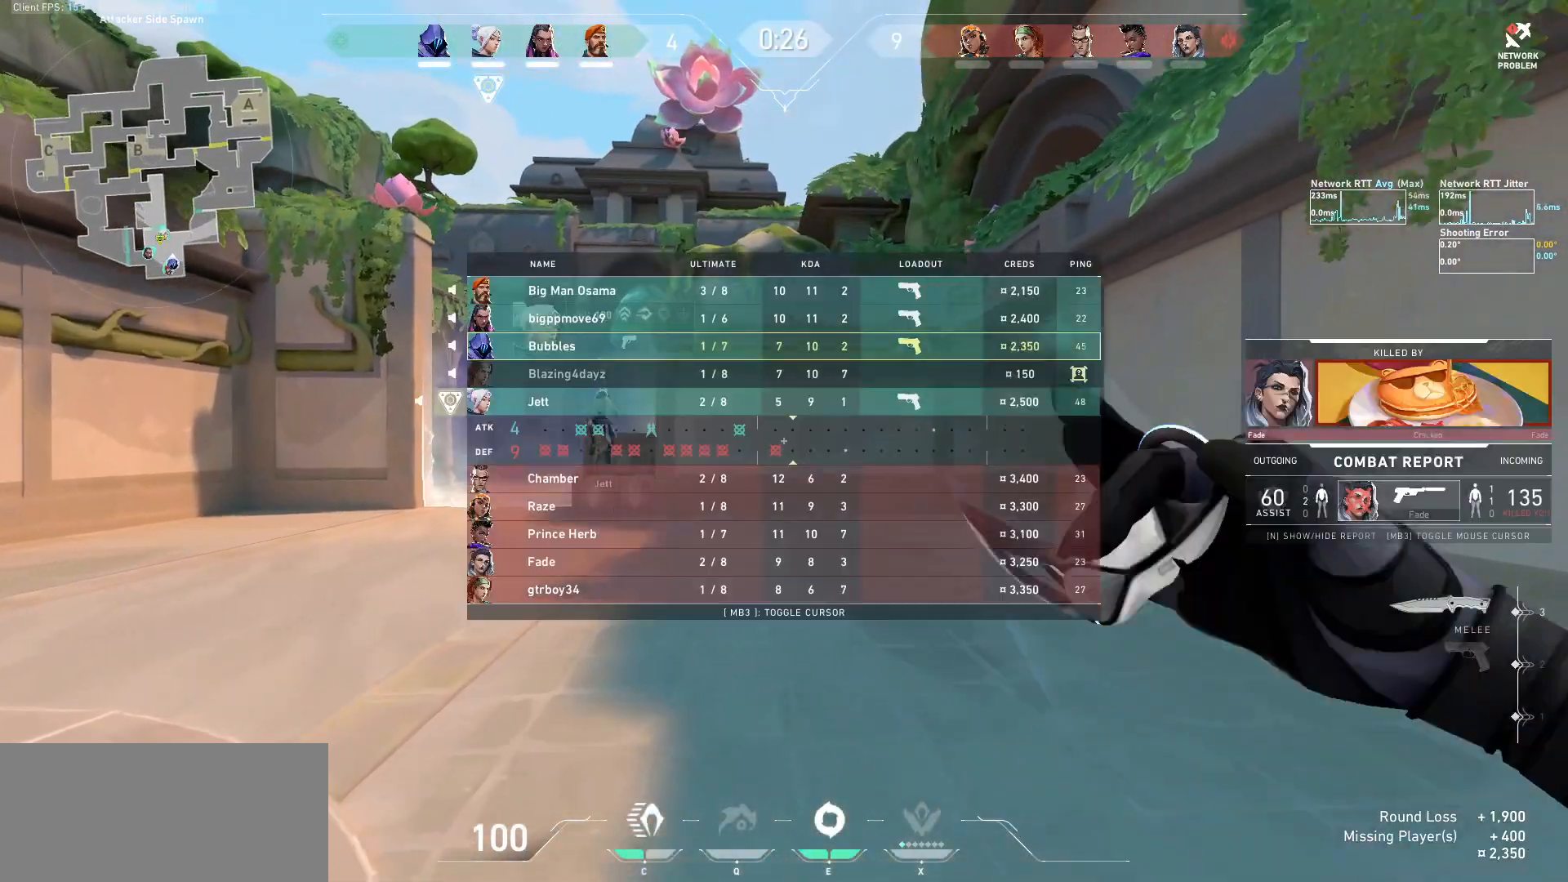
{"keys": ["d", "tab", "w"], "mouse": [], "events": [[400, "d", "down"]]}
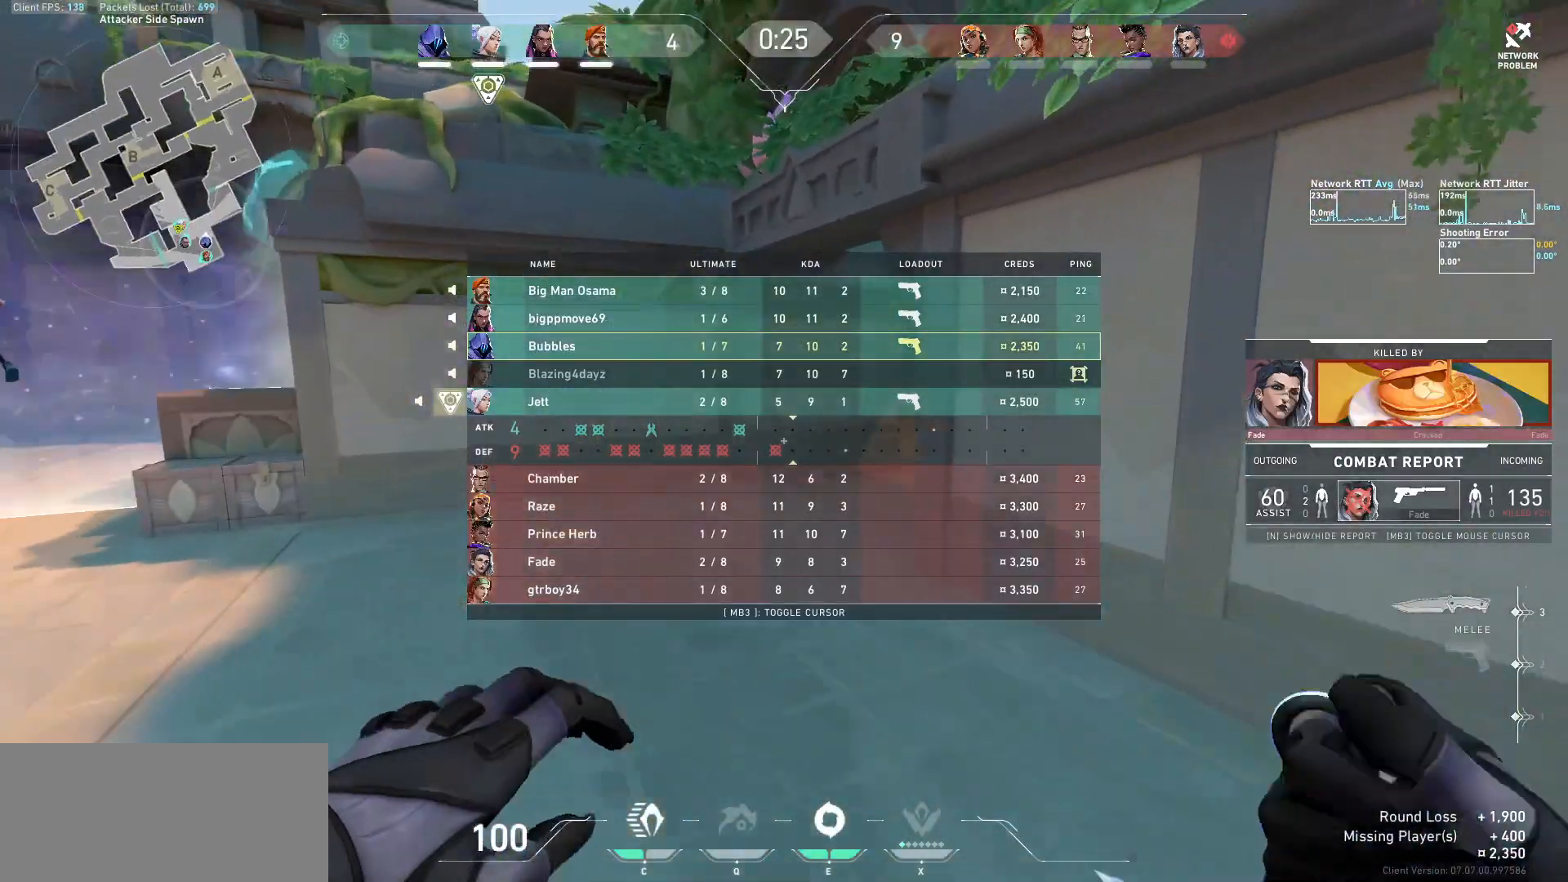
{"keys": ["tab", "w"], "mouse": [], "events": [[200, "d", "up"]]}
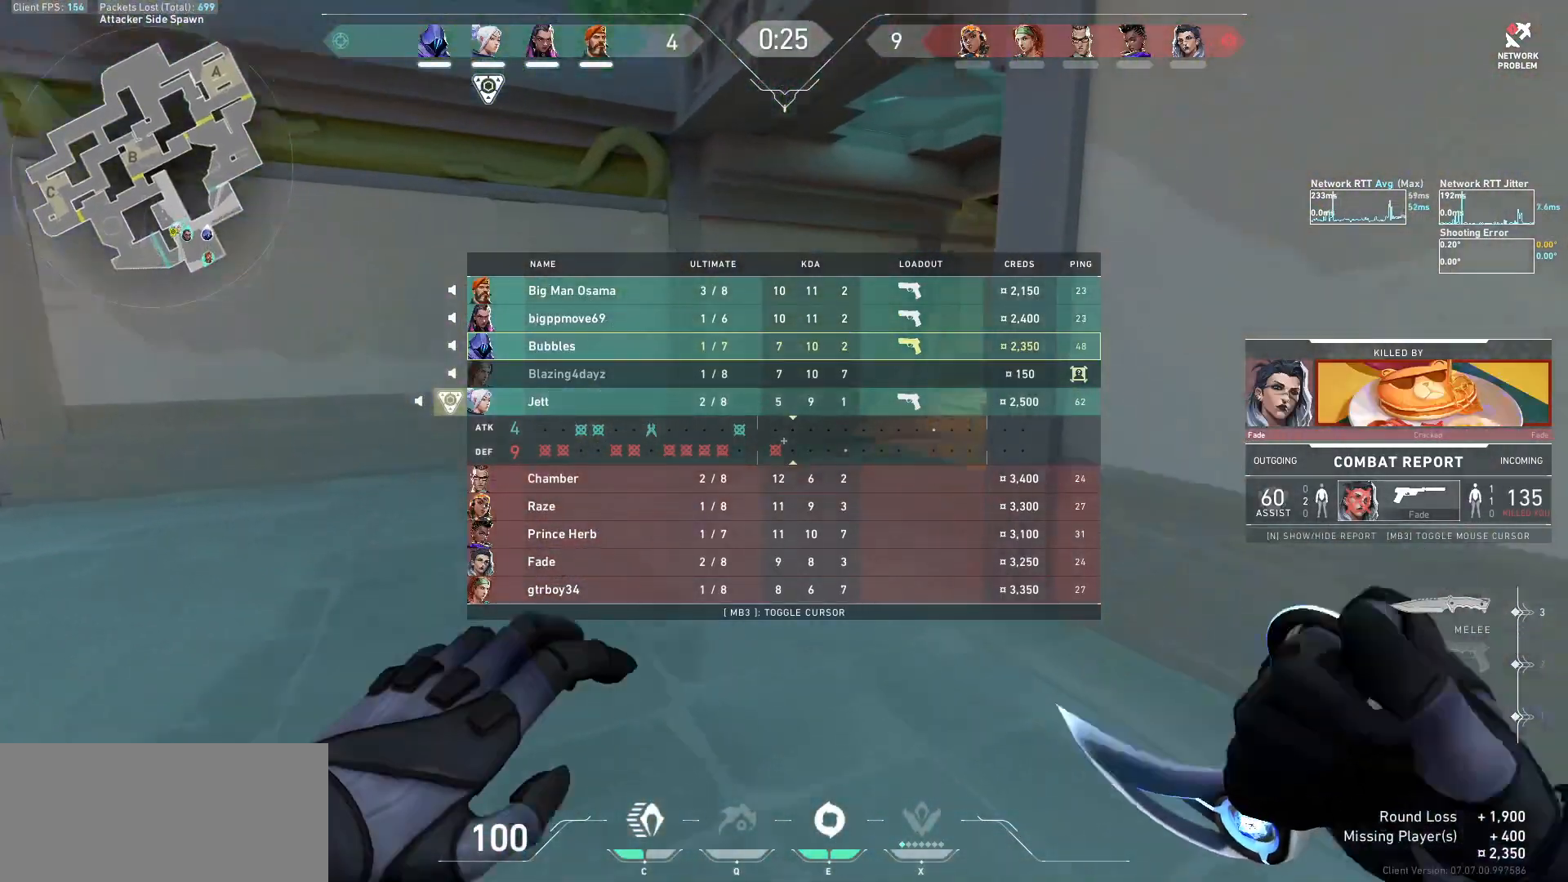
{"keys": ["d", "tab", "w"], "mouse": [], "events": [[267, "d", "down"]]}
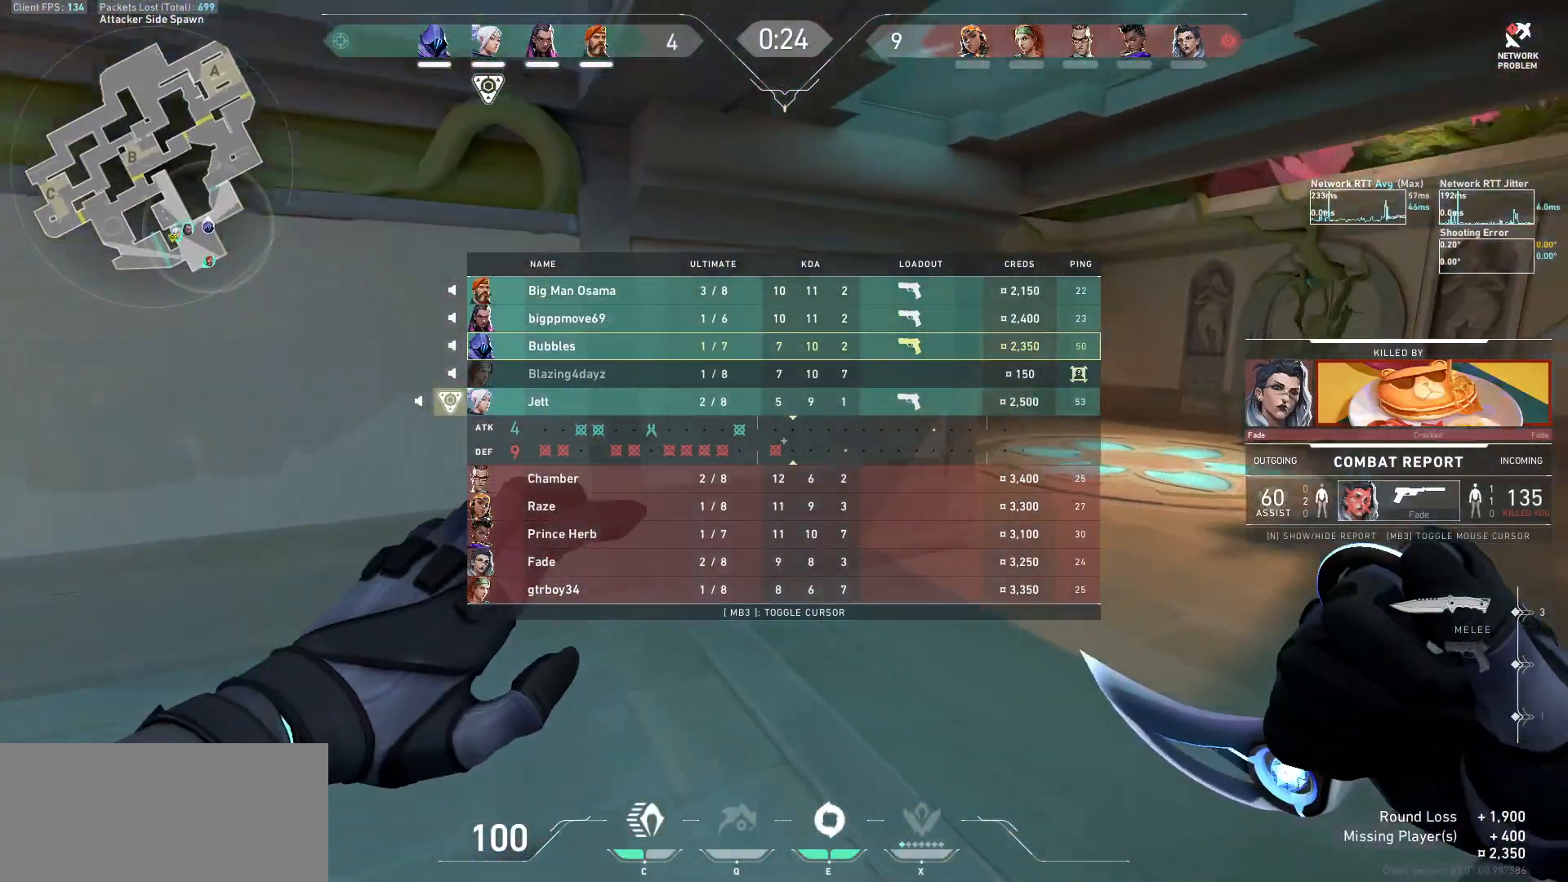
{"keys": ["d", "tab", "w"], "mouse": [], "events": []}
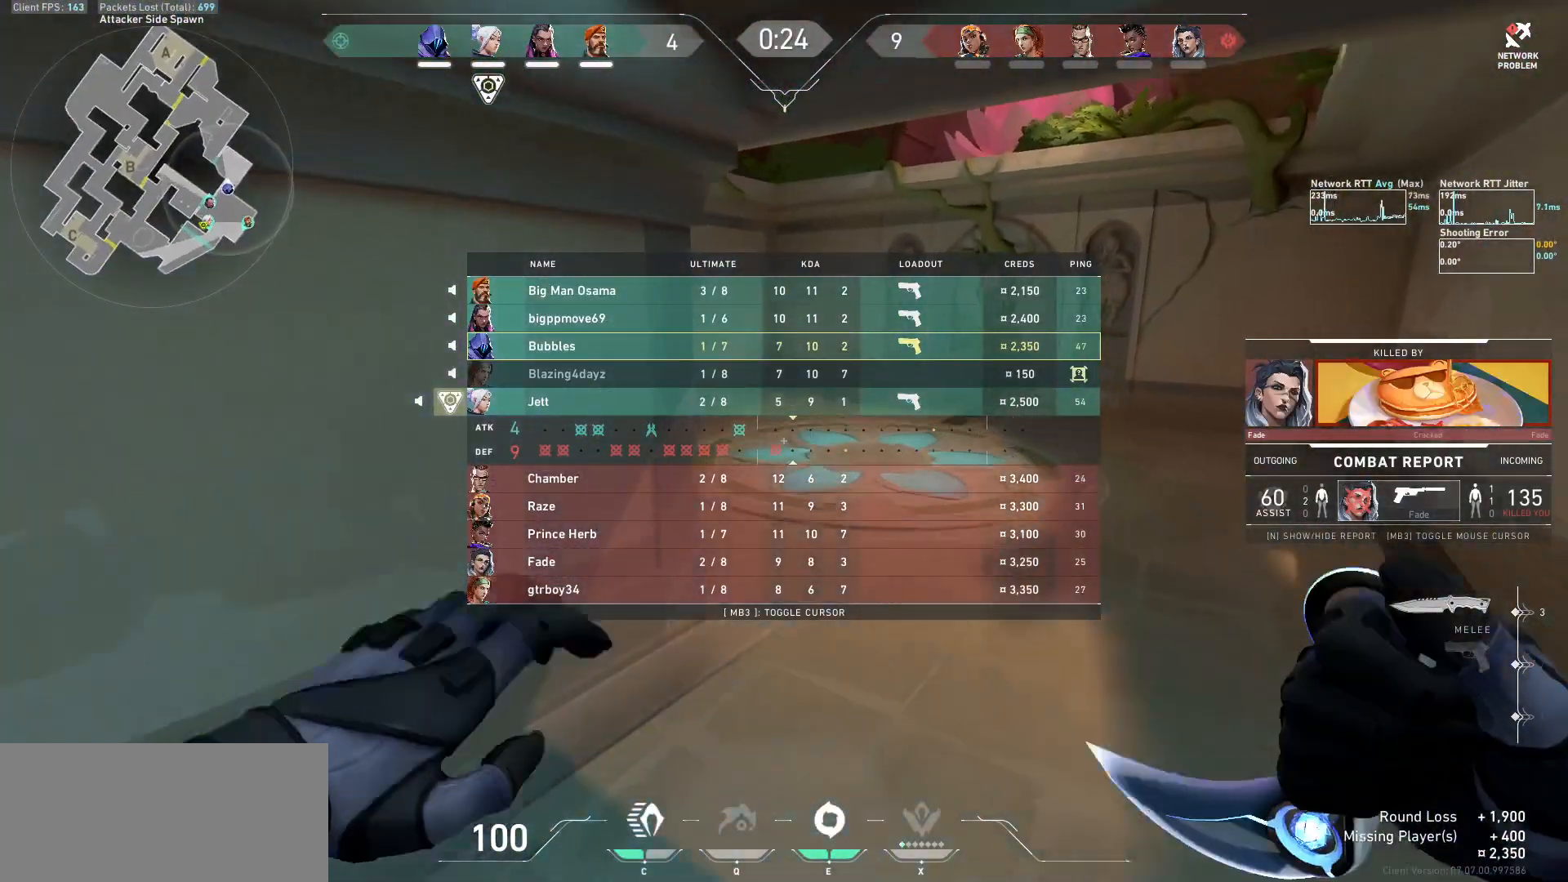
{"keys": ["d", "tab", "w"], "mouse": [], "events": []}
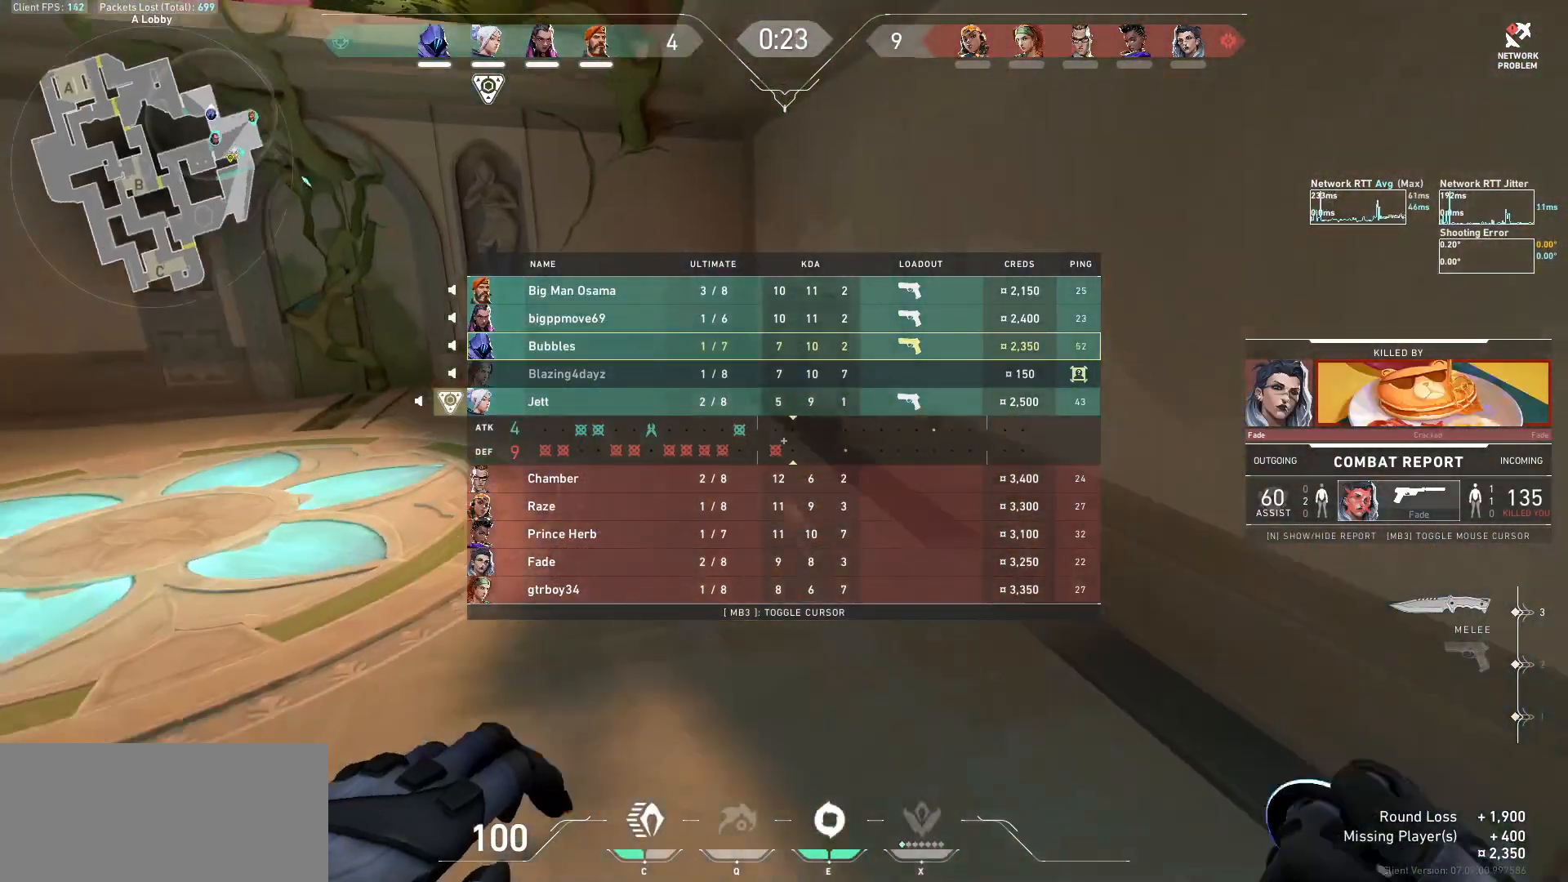
{"keys": ["d", "tab", "w"], "mouse": [], "events": []}
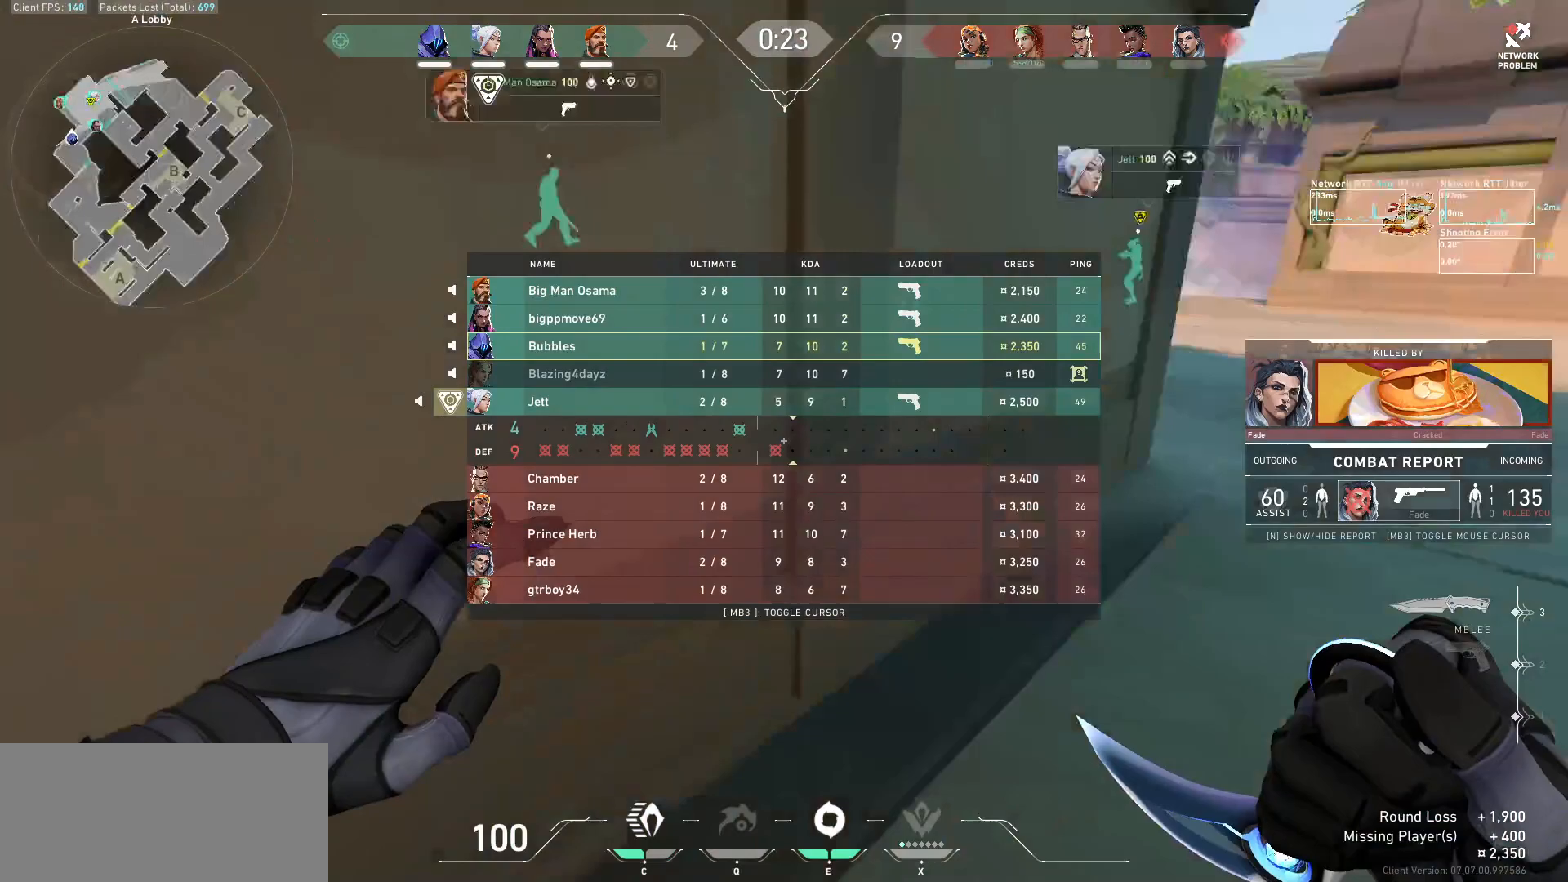
{"keys": ["d", "tab", "w"], "mouse": [], "events": []}